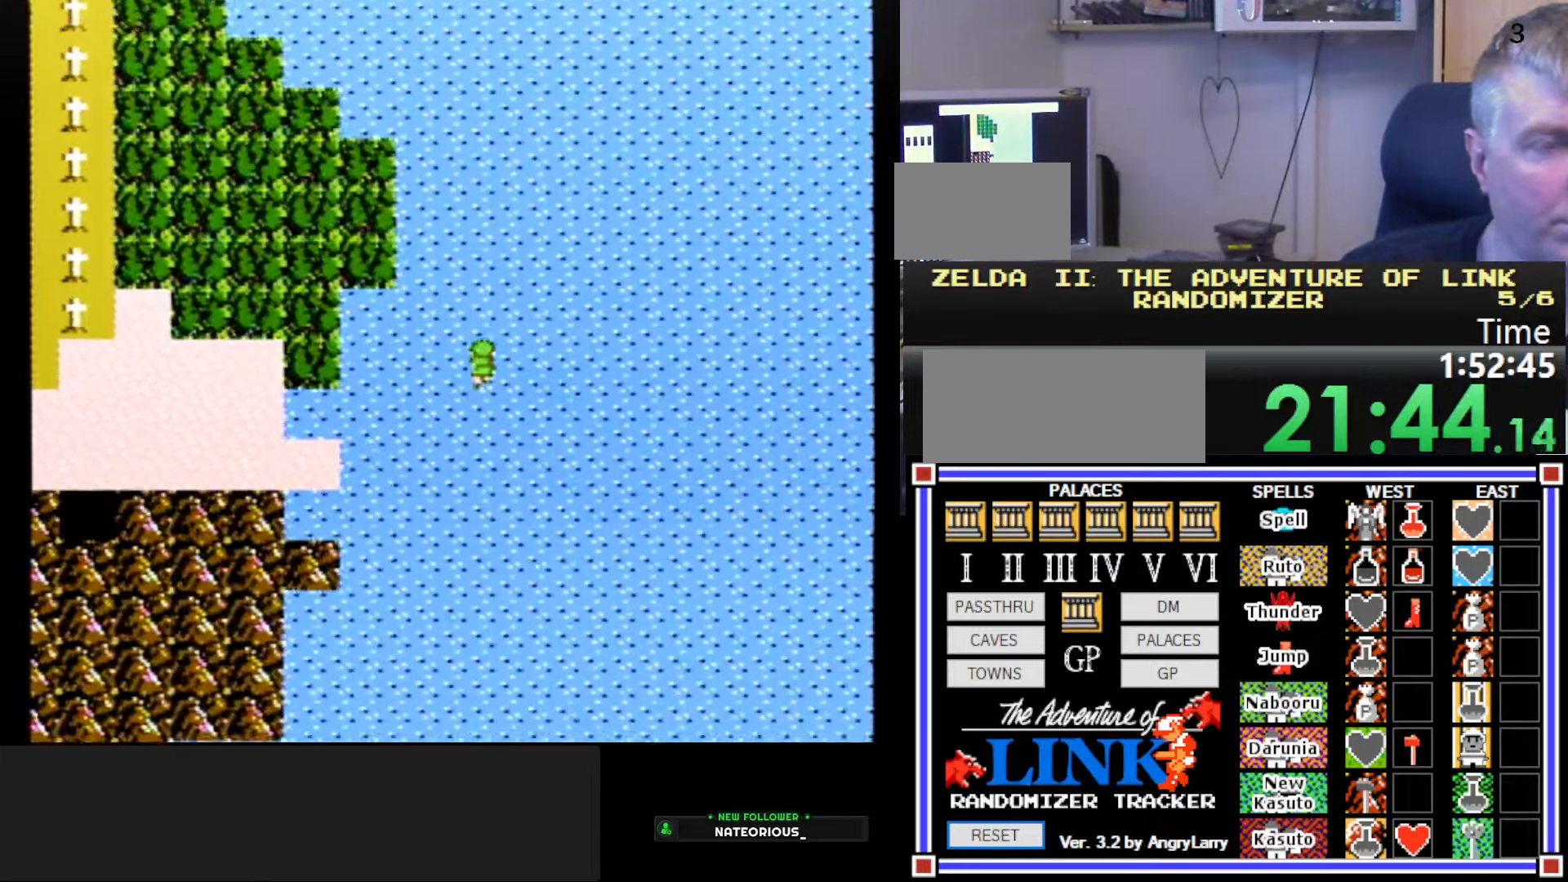
Gameplay with a controller (Nintendo layout); each line is a JSON object with the inputs held at the frame after it. "events" lists button and stick changes between this image and that frame as [ms after this image, input, new state], when the widget could be followed in between. Not read: L3 R3.
{"buttons": ["DPAD_UP"], "events": []}
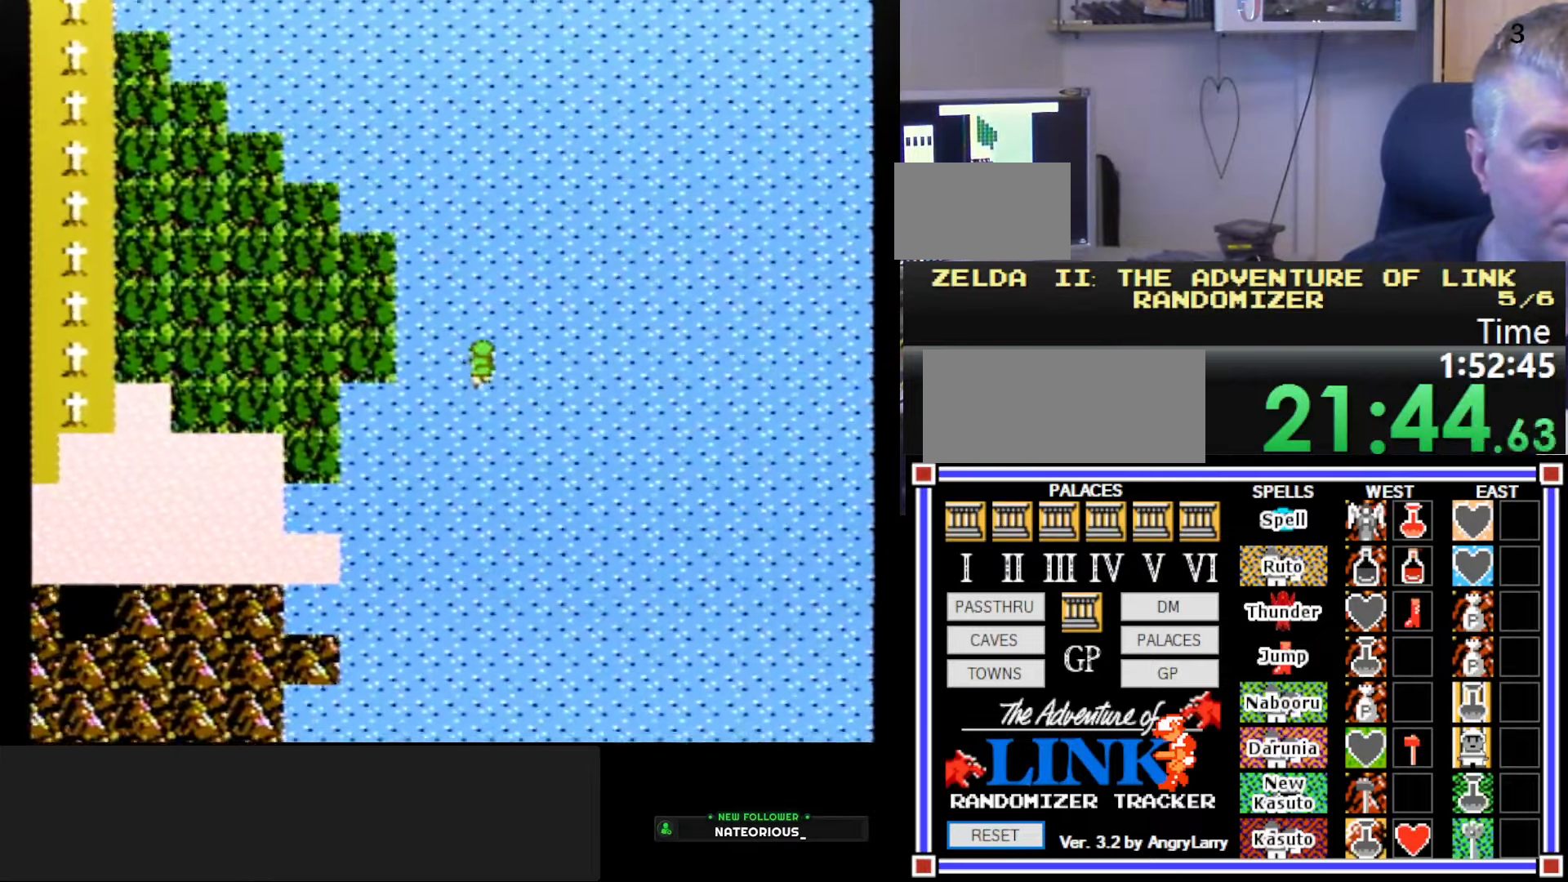
{"buttons": ["DPAD_UP"], "events": []}
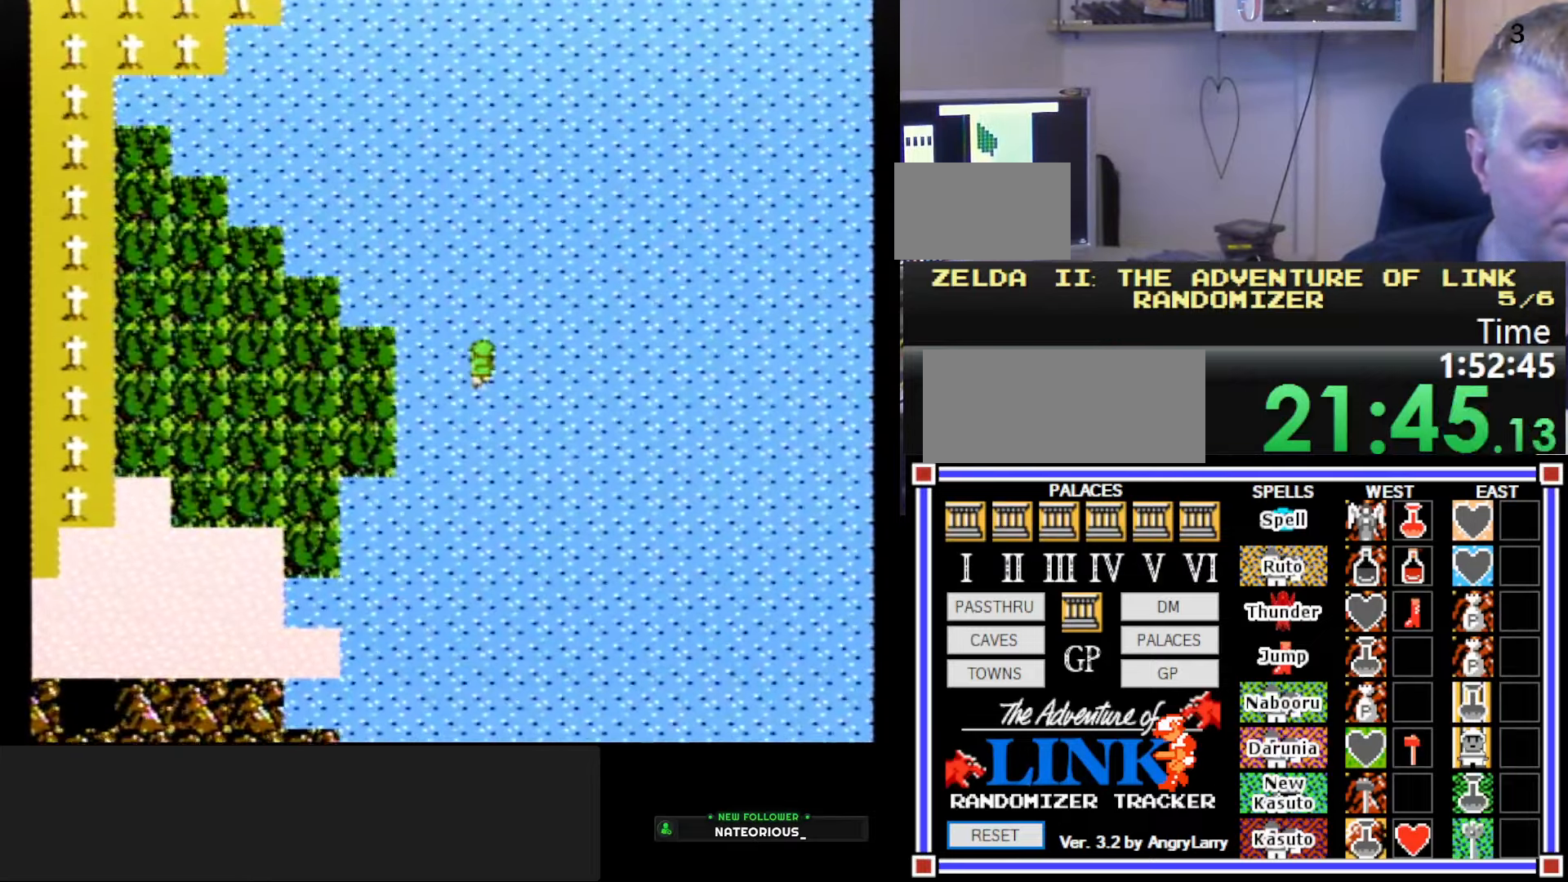
{"buttons": ["DPAD_UP"], "events": []}
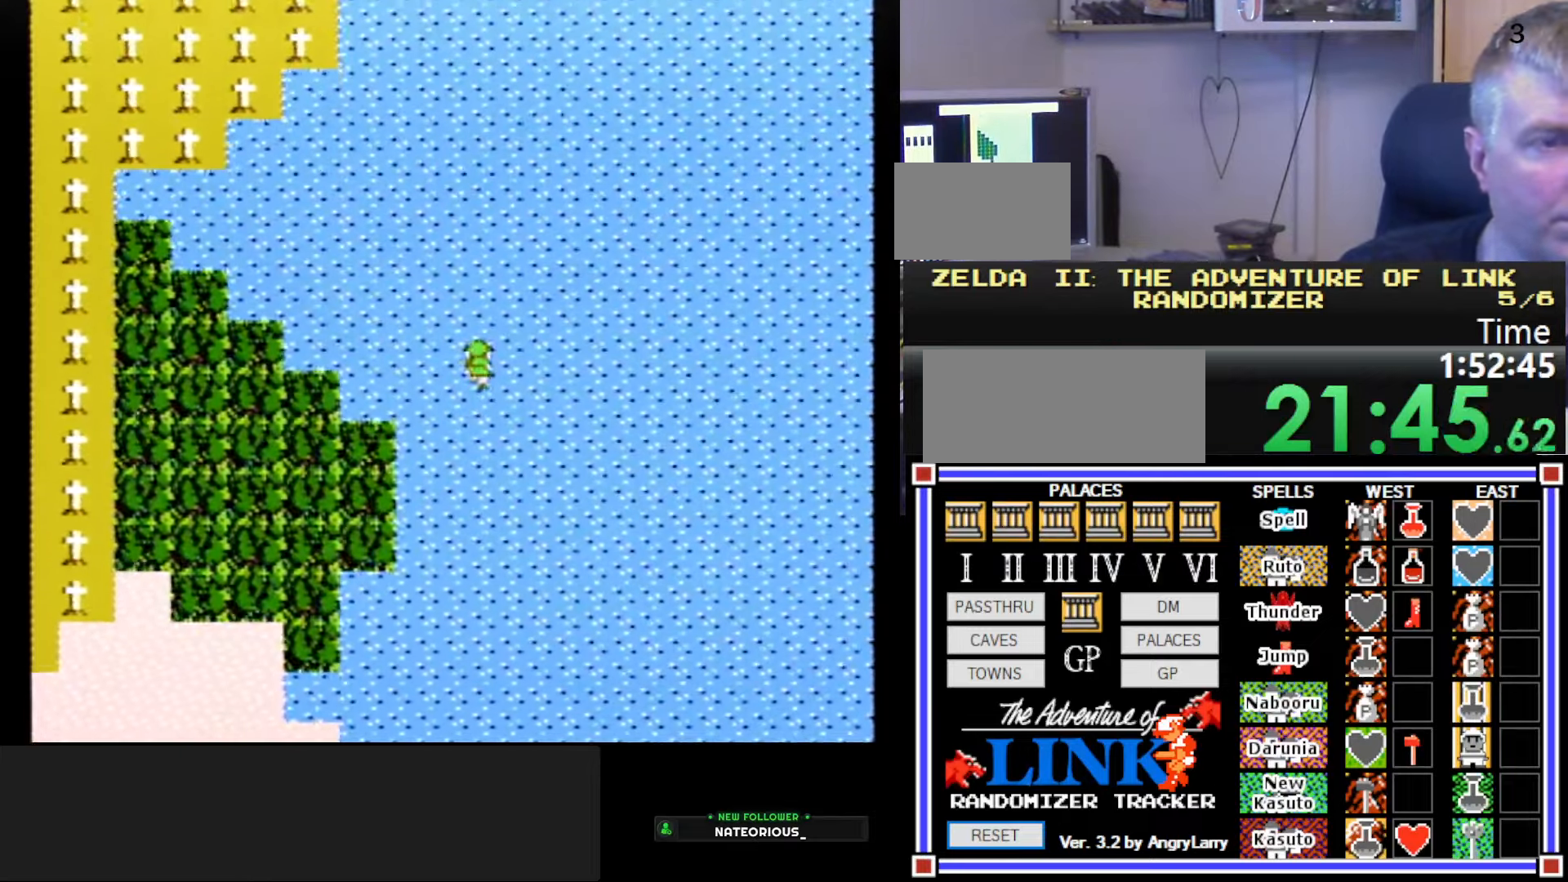
{"buttons": ["DPAD_UP"], "events": []}
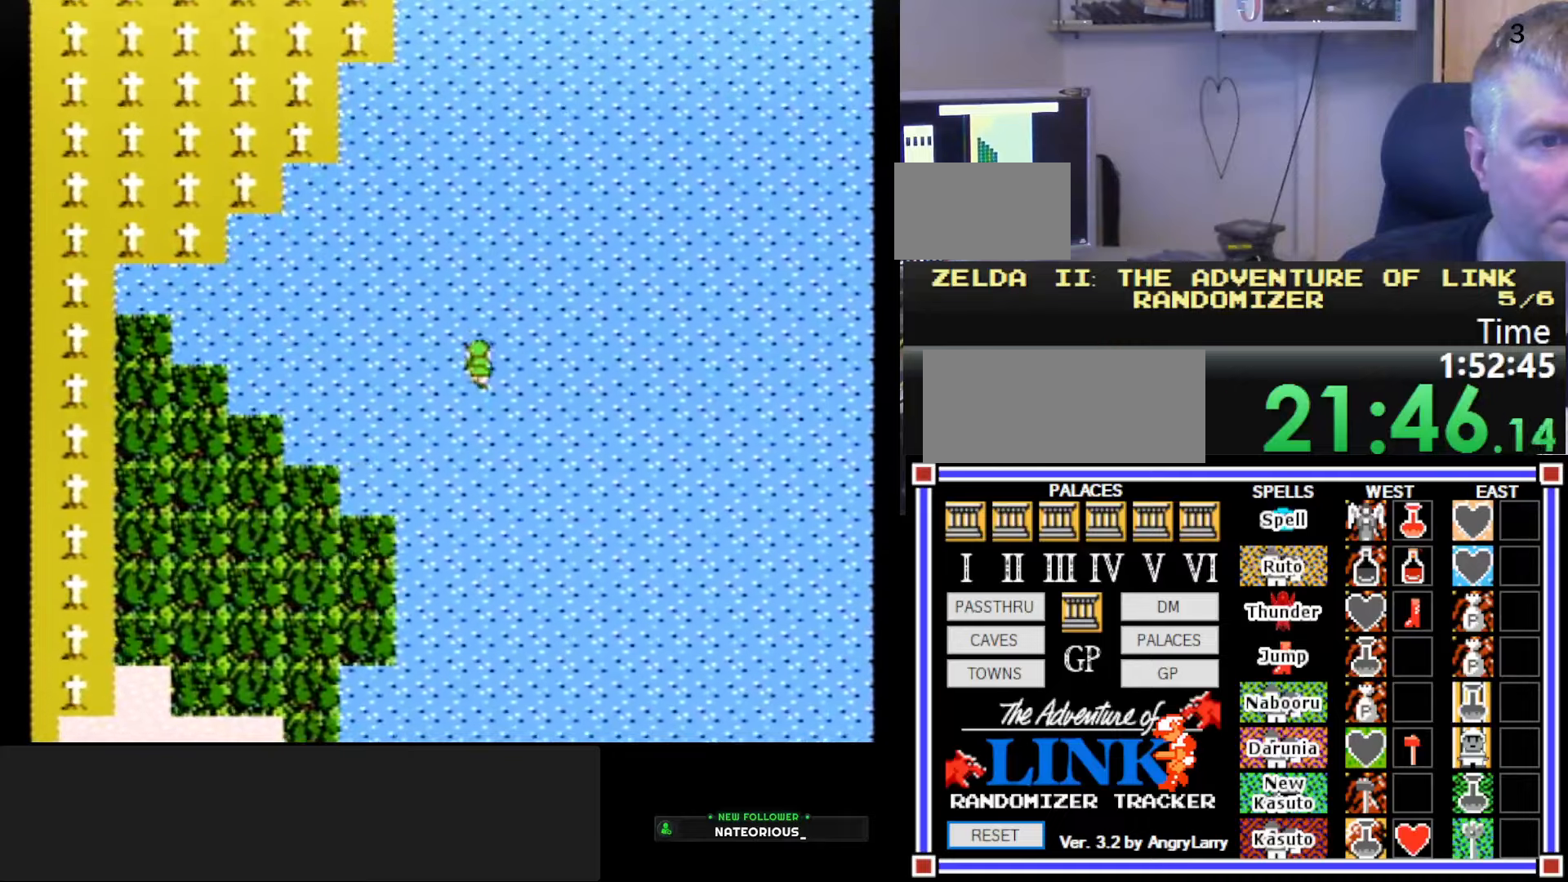
{"buttons": ["DPAD_UP"], "events": []}
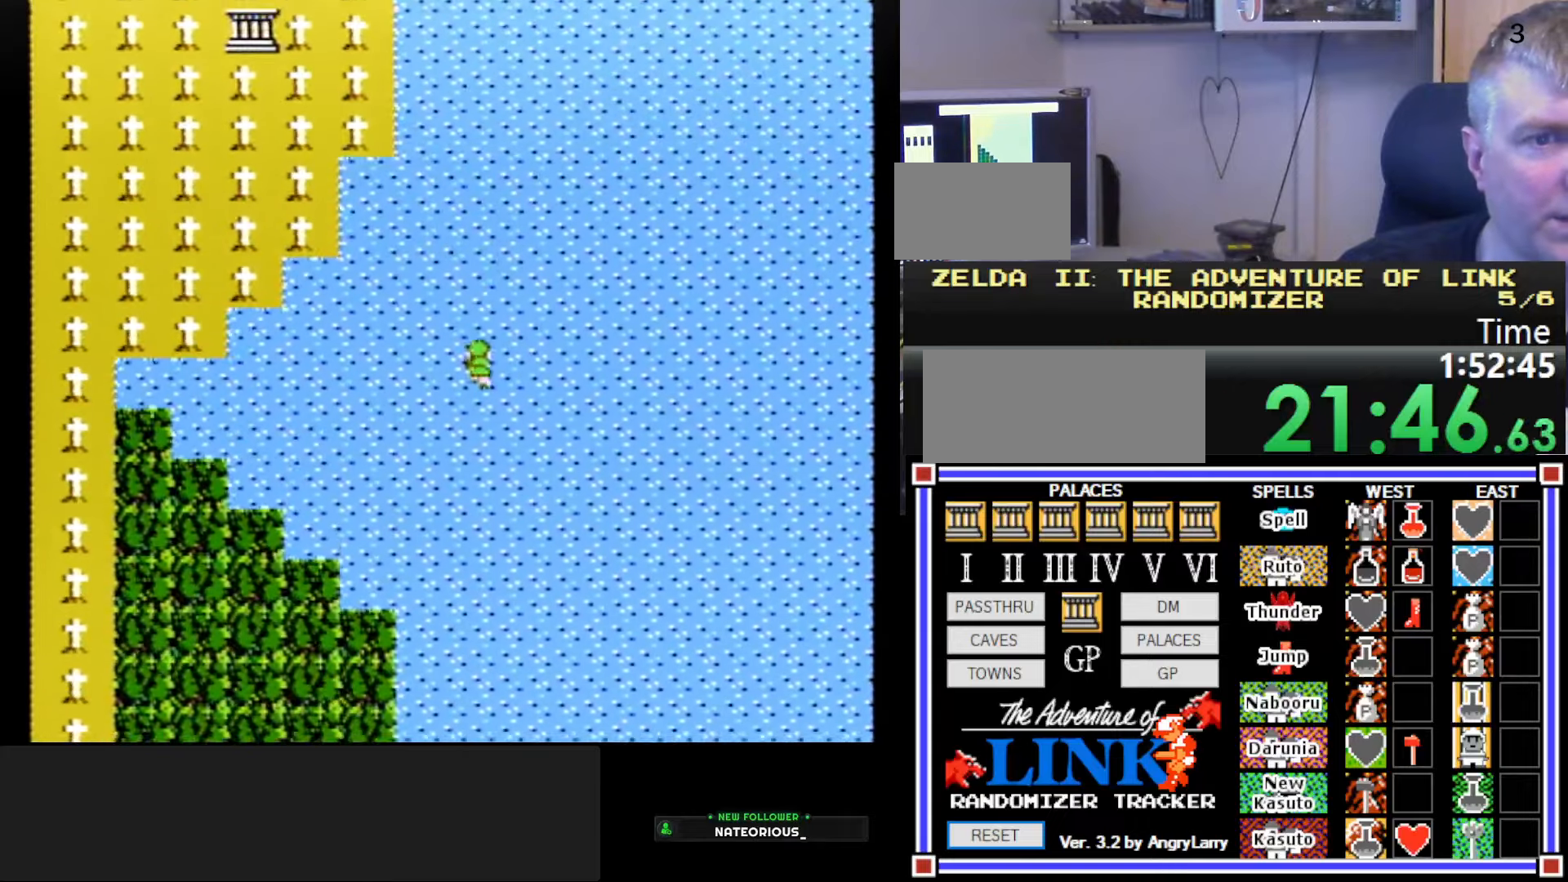
{"buttons": ["DPAD_LEFT"], "events": [[133, "DPAD_UP", "up"], [333, "DPAD_LEFT", "down"]]}
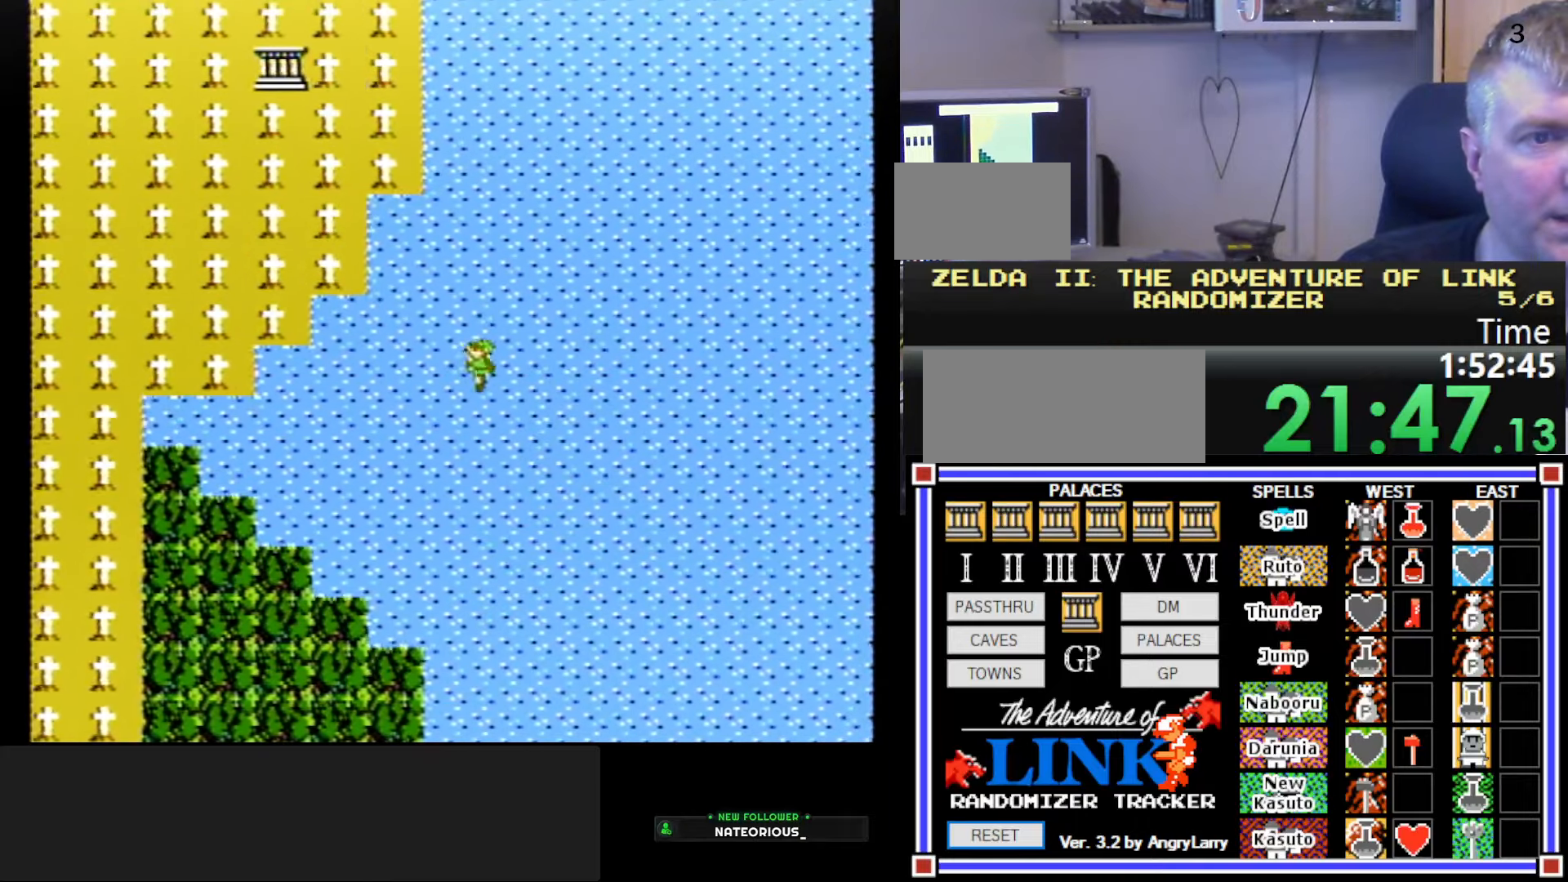
{"buttons": ["DPAD_UP"], "events": [[83, "DPAD_LEFT", "up"], [266, "DPAD_UP", "down"]]}
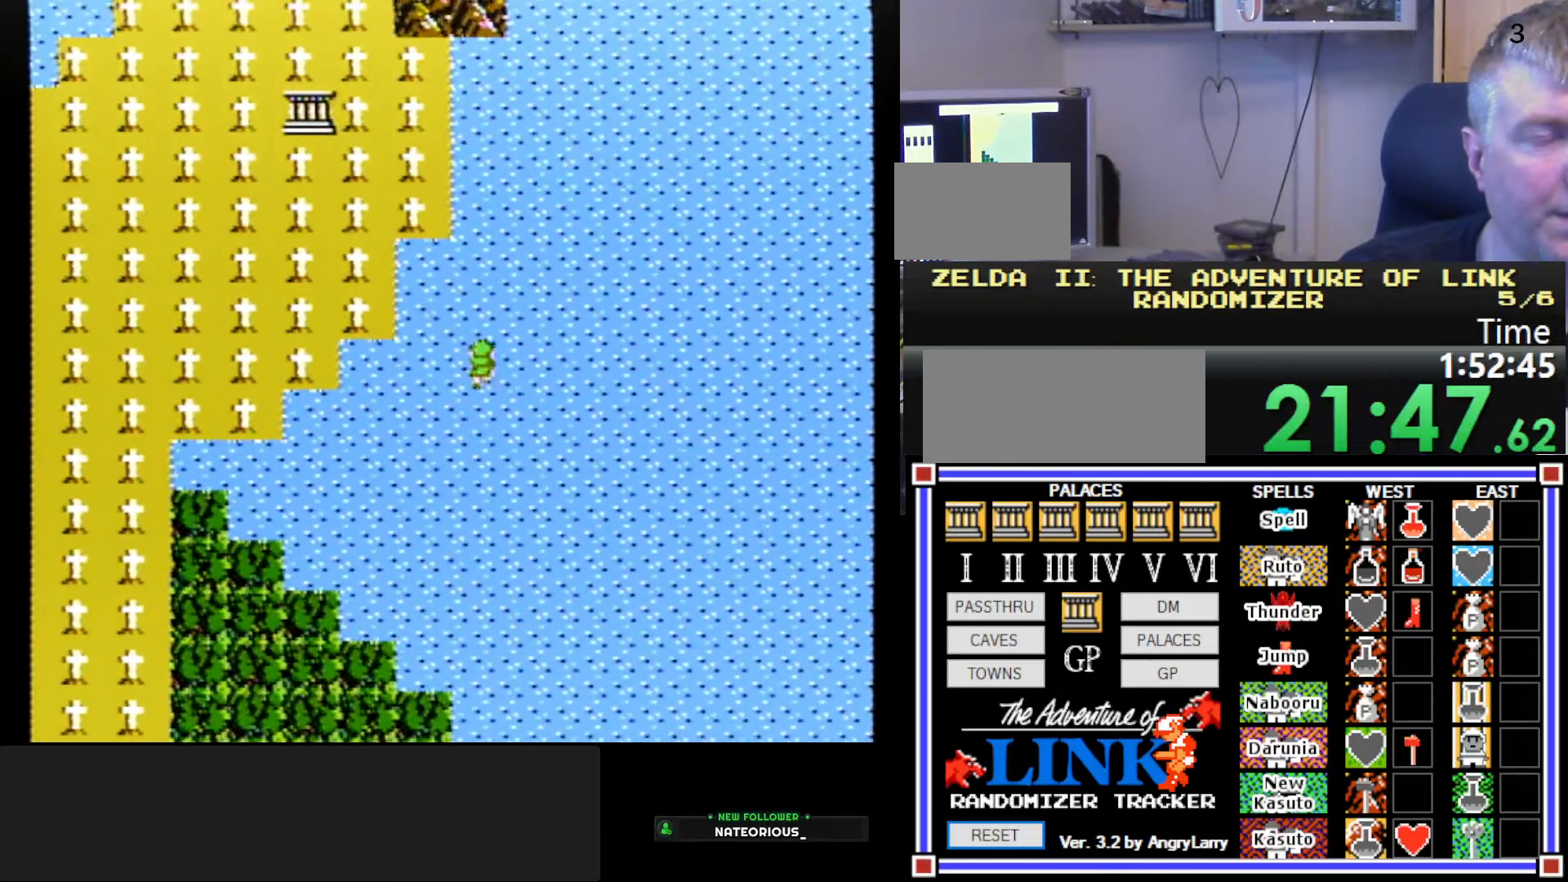
{"buttons": ["DPAD_UP"], "events": []}
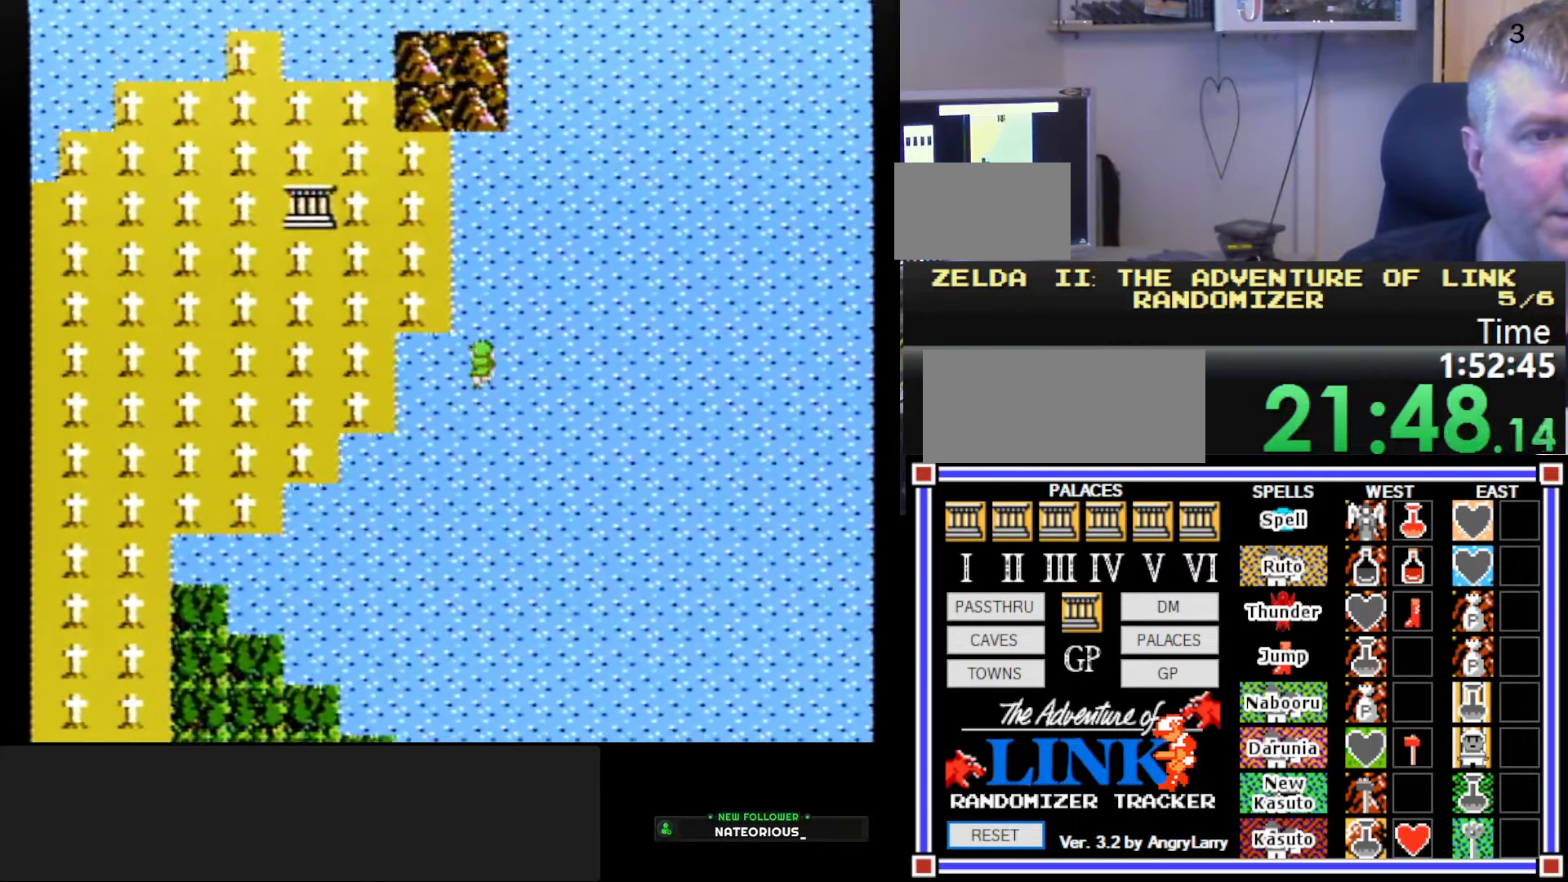
{"buttons": ["DPAD_UP"], "events": []}
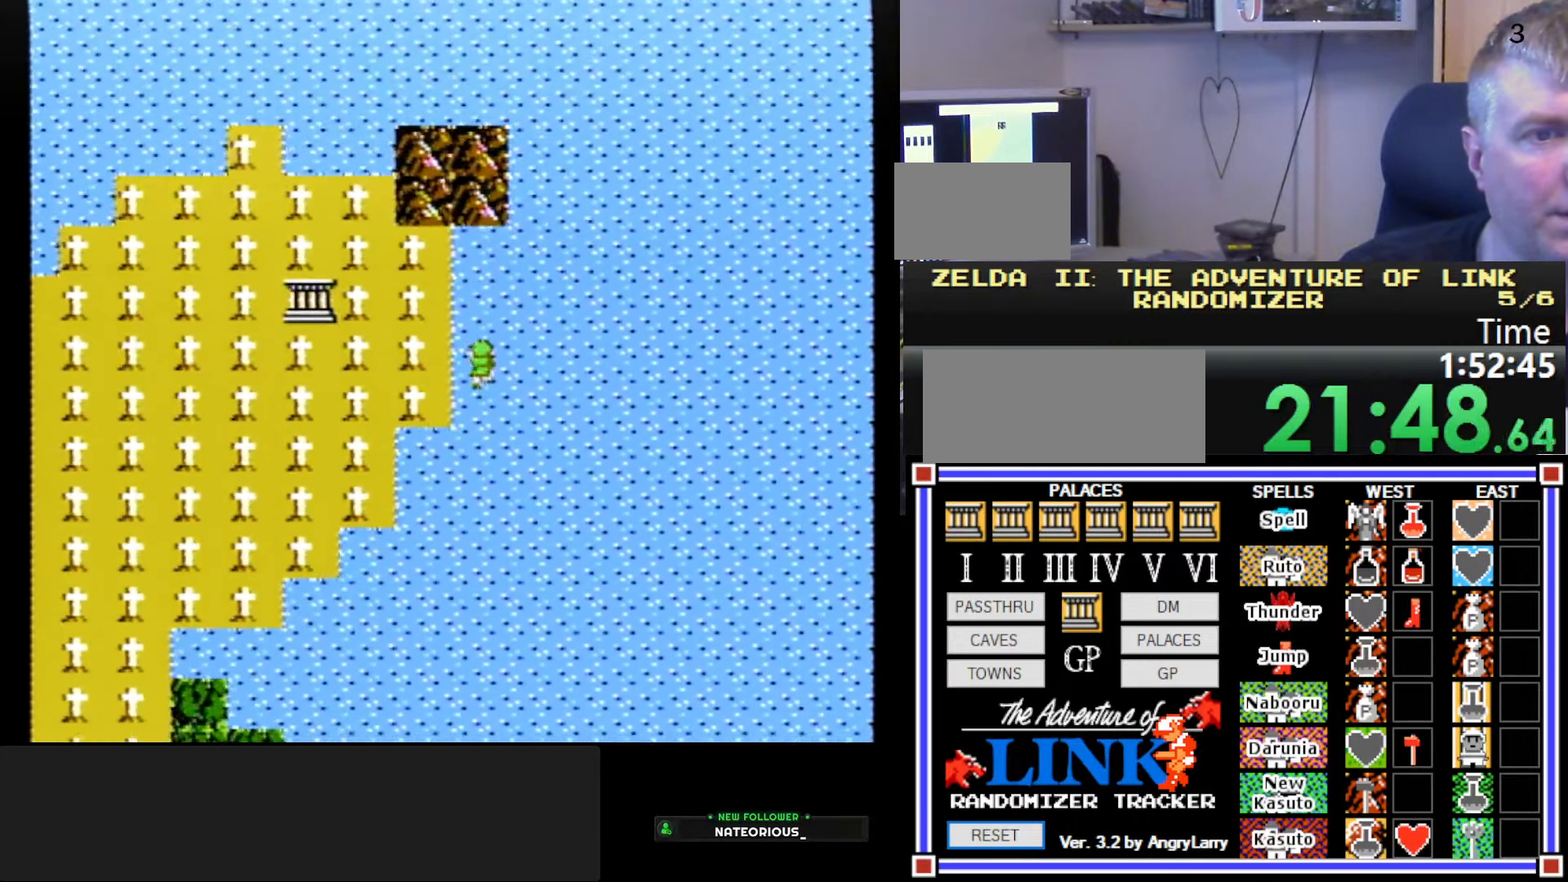
{"buttons": [], "events": [[250, "DPAD_UP", "up"]]}
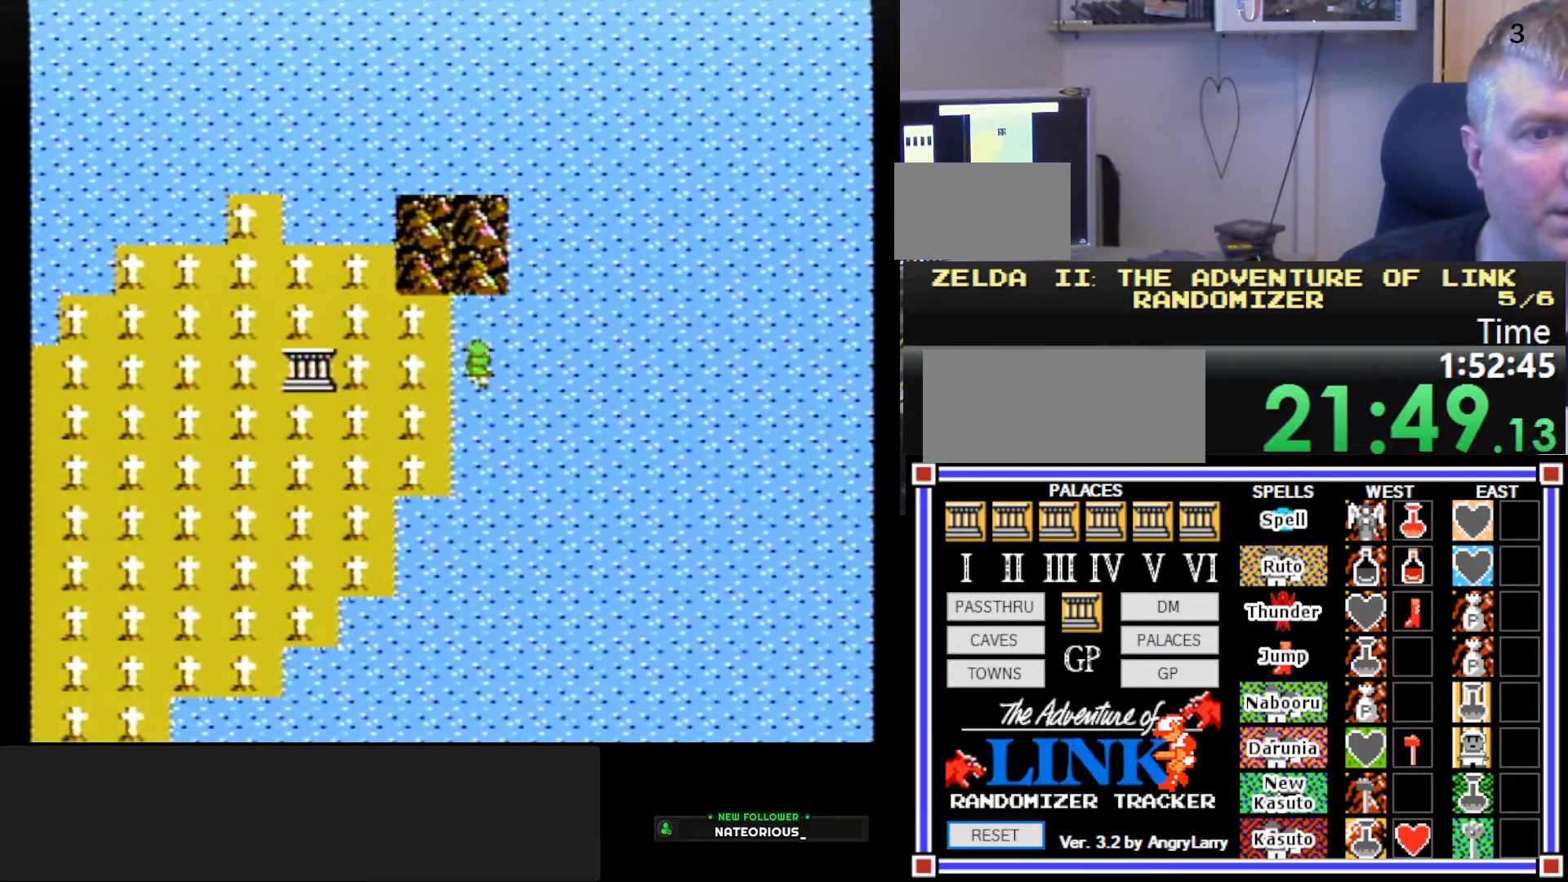
{"buttons": ["DPAD_LEFT"], "events": [[150, "DPAD_LEFT", "down"]]}
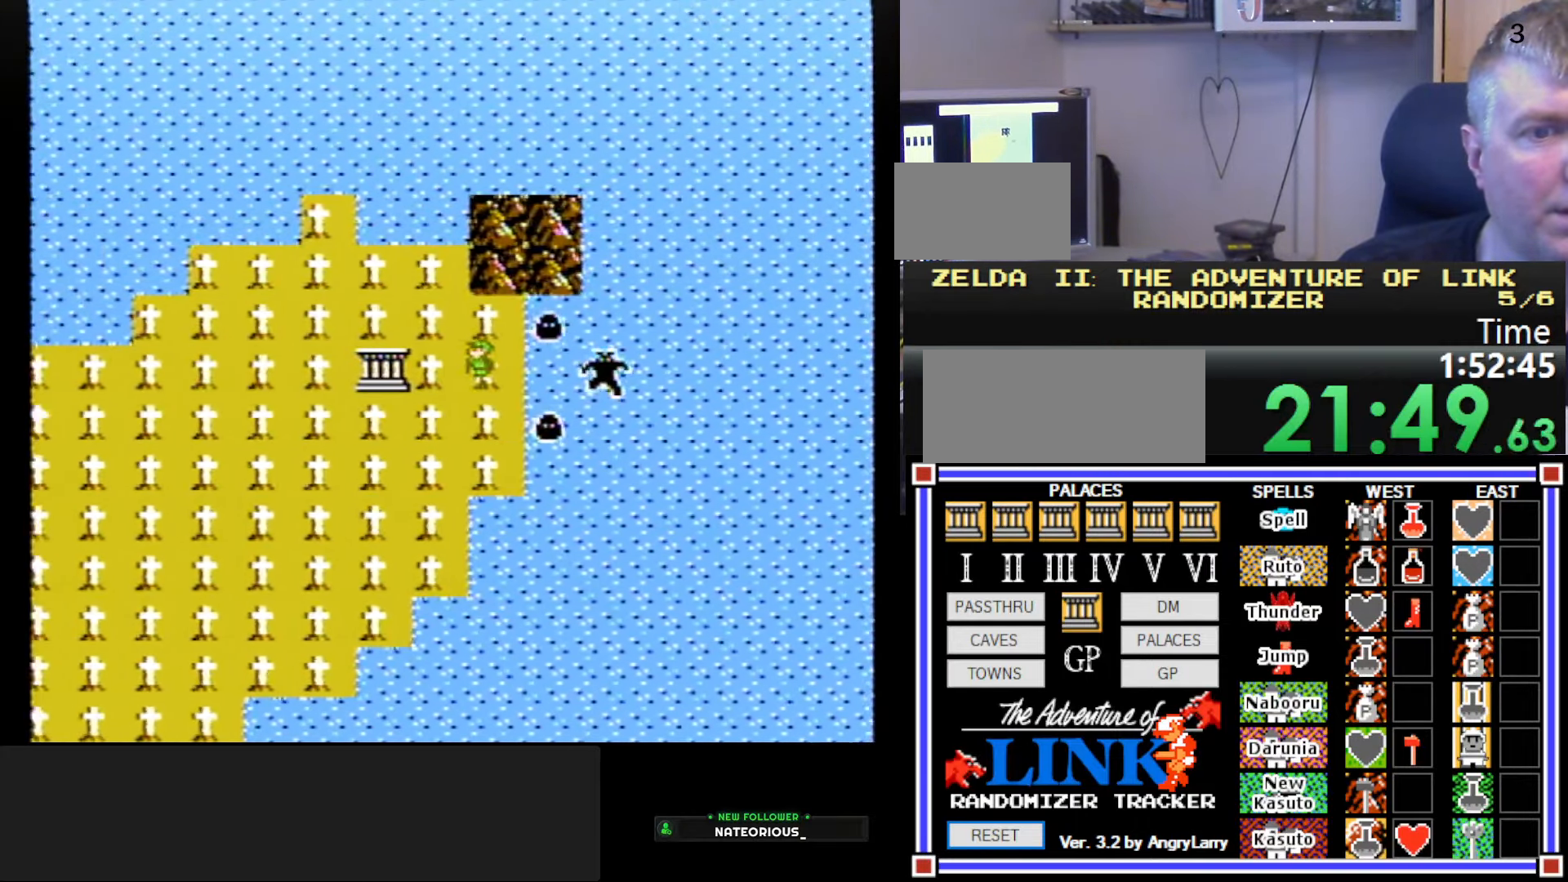
{"buttons": ["DPAD_LEFT"], "events": []}
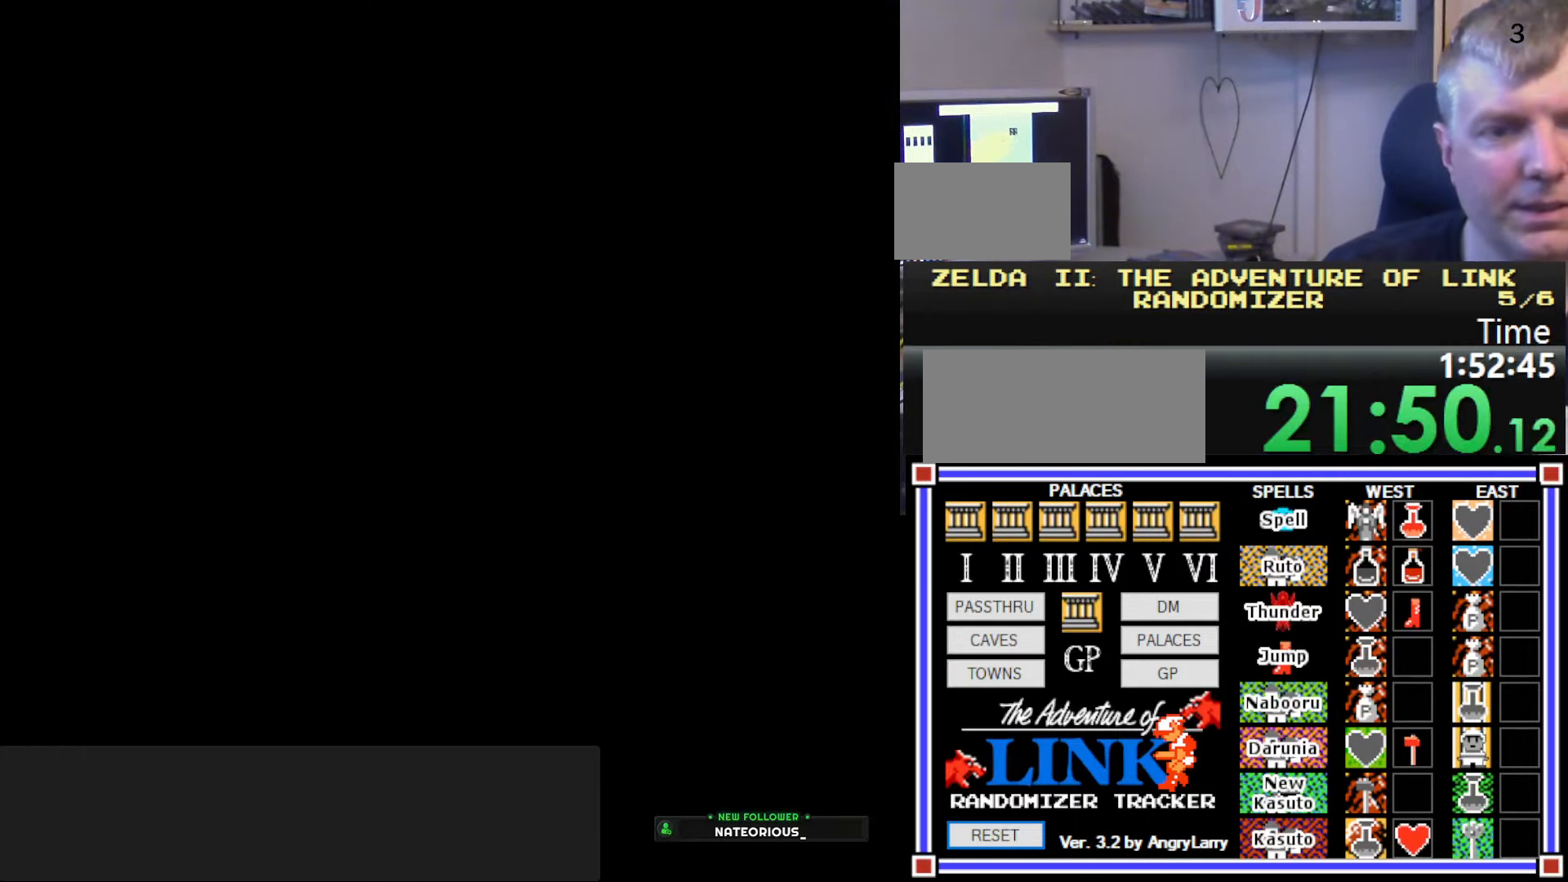
{"buttons": [], "events": [[83, "DPAD_LEFT", "up"]]}
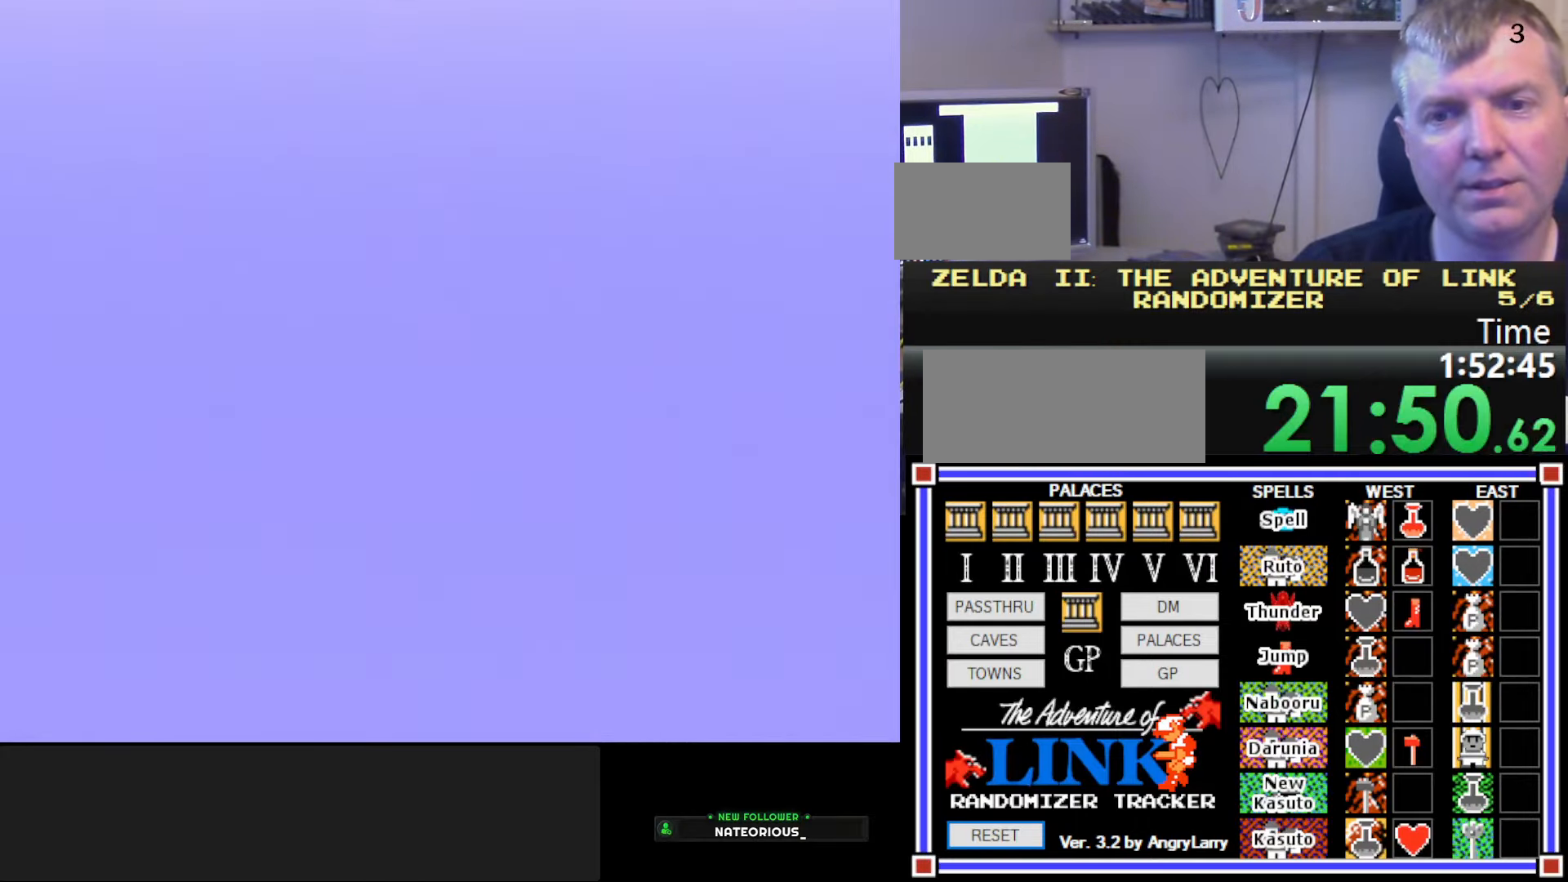
{"buttons": ["DPAD_RIGHT"], "events": [[50, "DPAD_RIGHT", "down"]]}
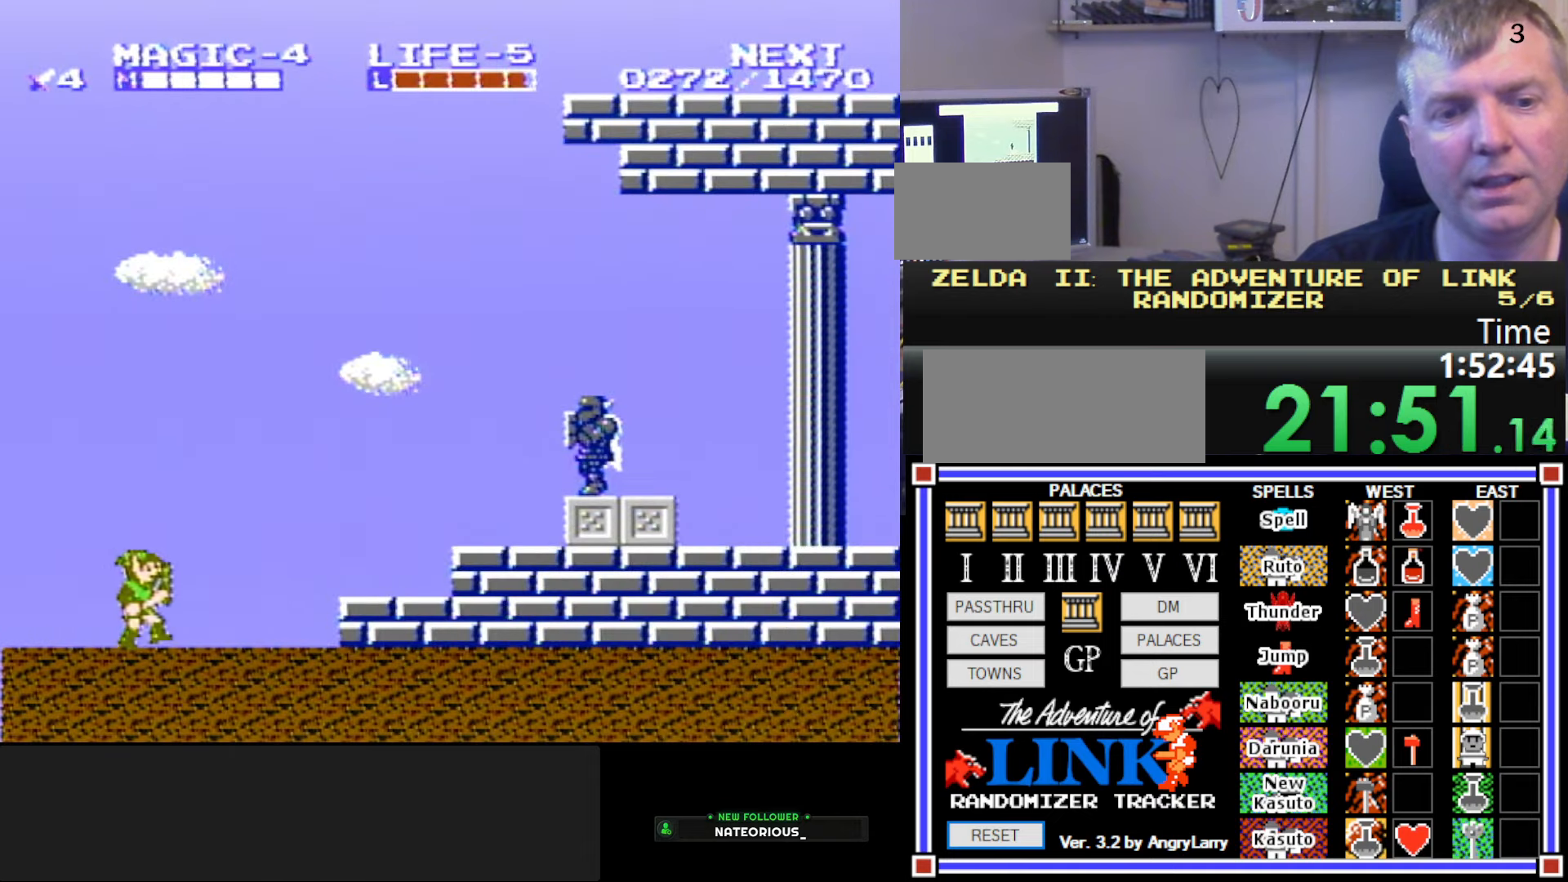
{"buttons": ["DPAD_RIGHT"], "events": [[217, "A", "down"], [300, "A", "up"]]}
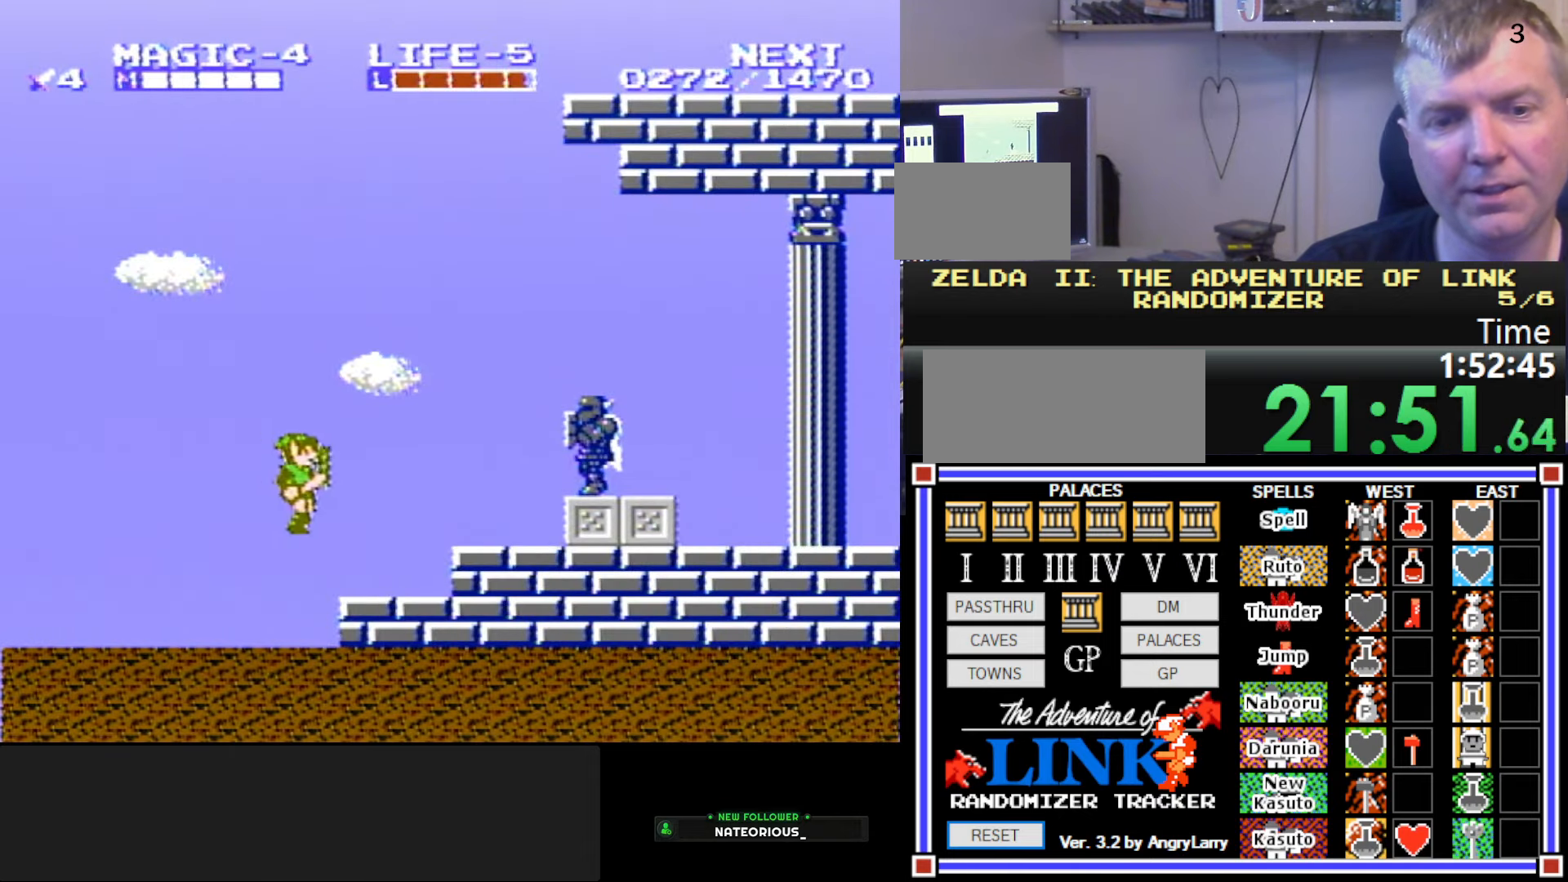
{"buttons": ["DPAD_RIGHT"], "events": [[250, "A", "down"], [450, "A", "up"]]}
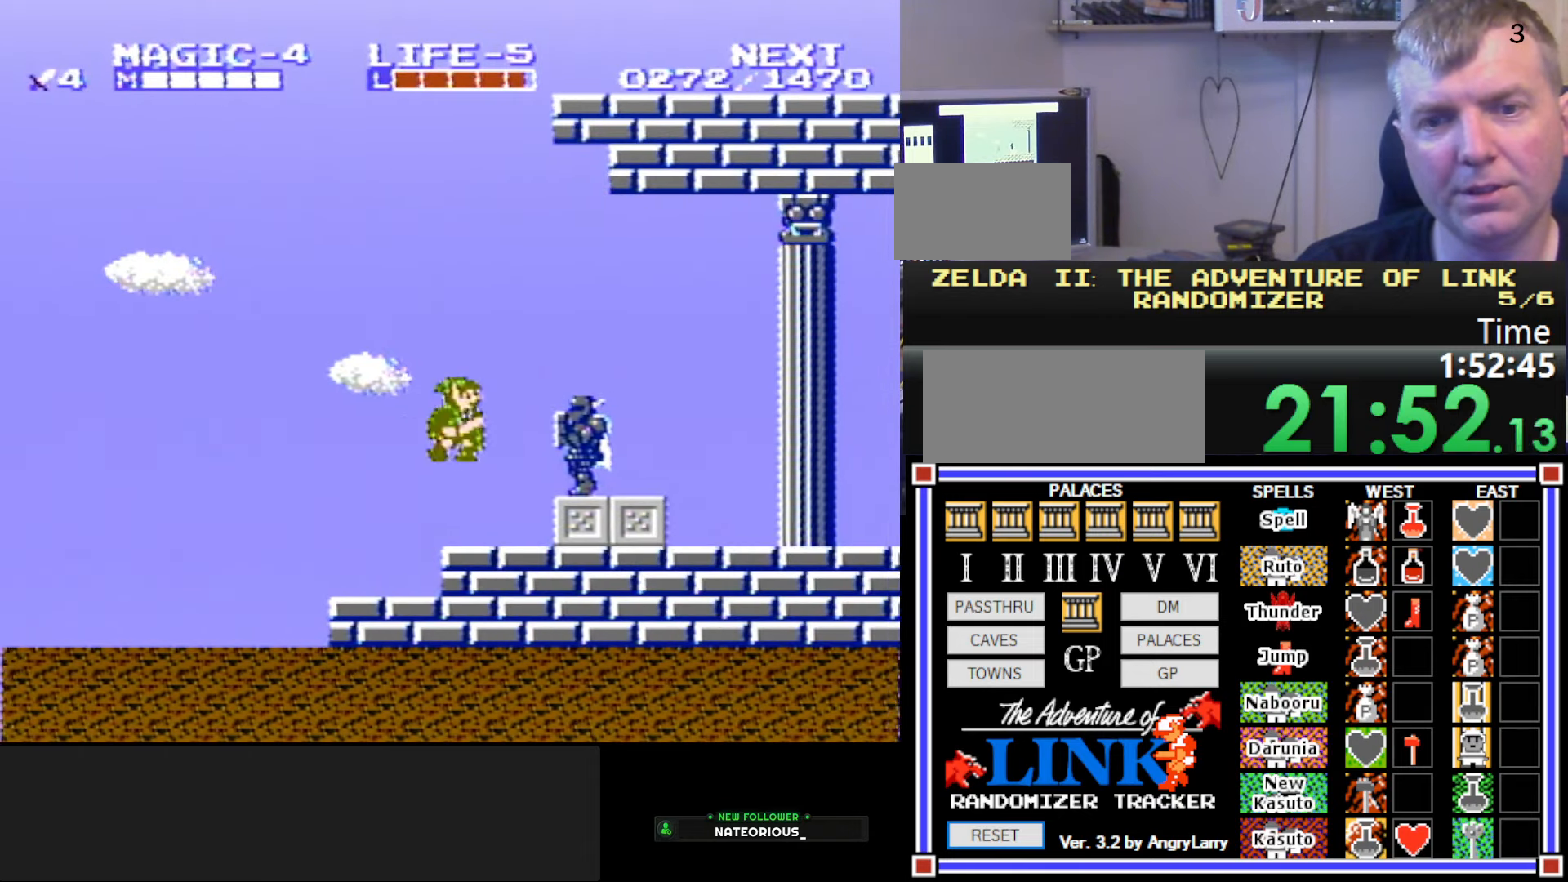
{"buttons": ["DPAD_LEFT"], "events": [[33, "B", "down"], [217, "DPAD_RIGHT", "up"], [267, "B", "up"], [467, "DPAD_LEFT", "down"]]}
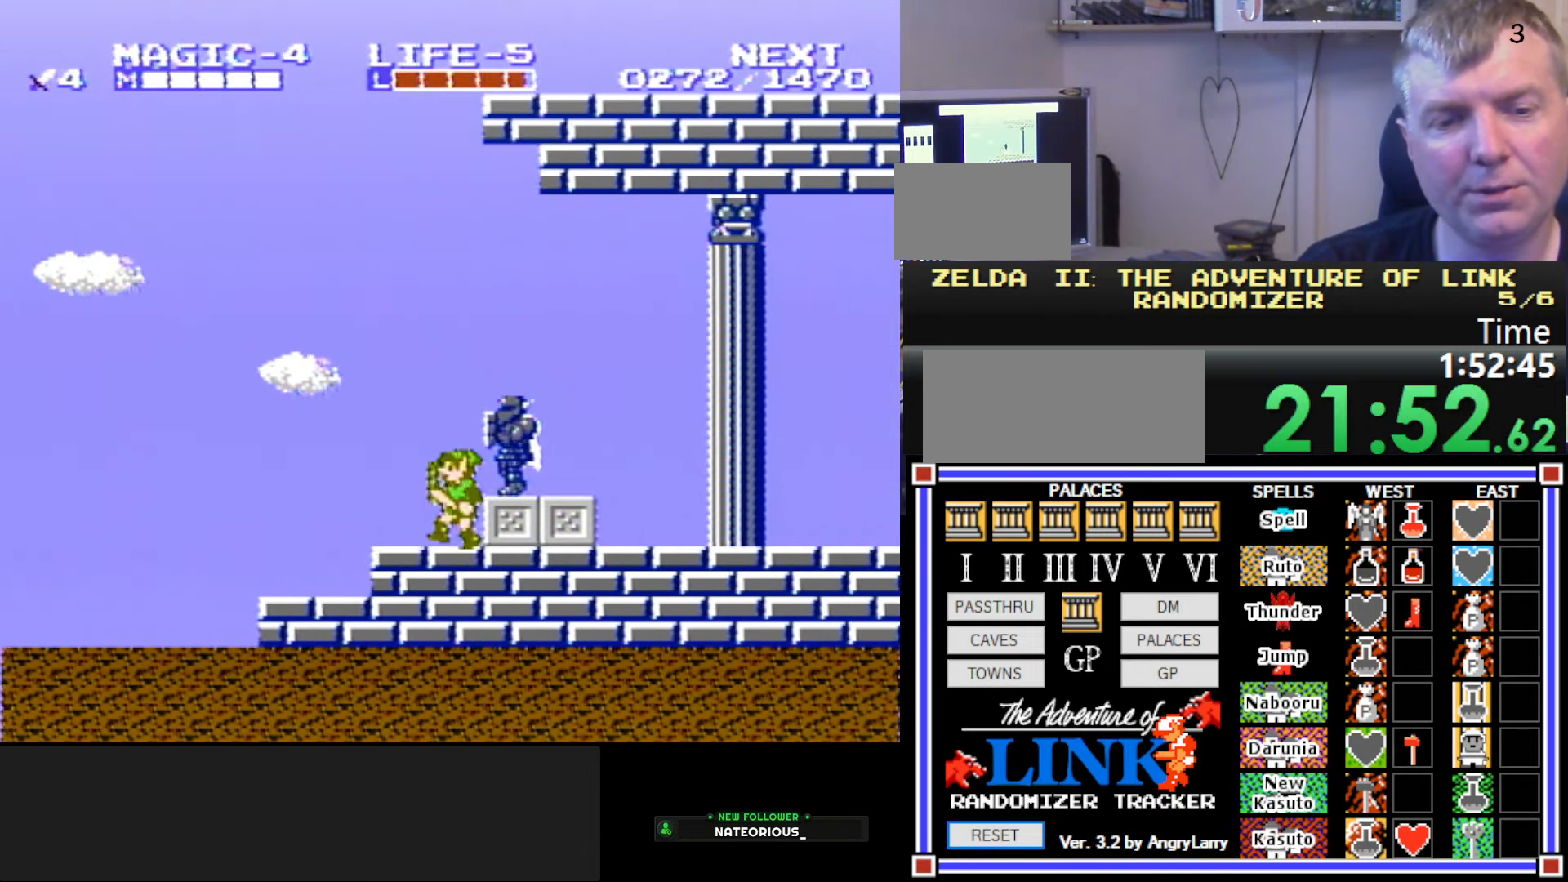
{"buttons": ["DPAD_LEFT"], "events": [[117, "A", "down"], [200, "B", "down"], [250, "A", "up"], [400, "B", "up"]]}
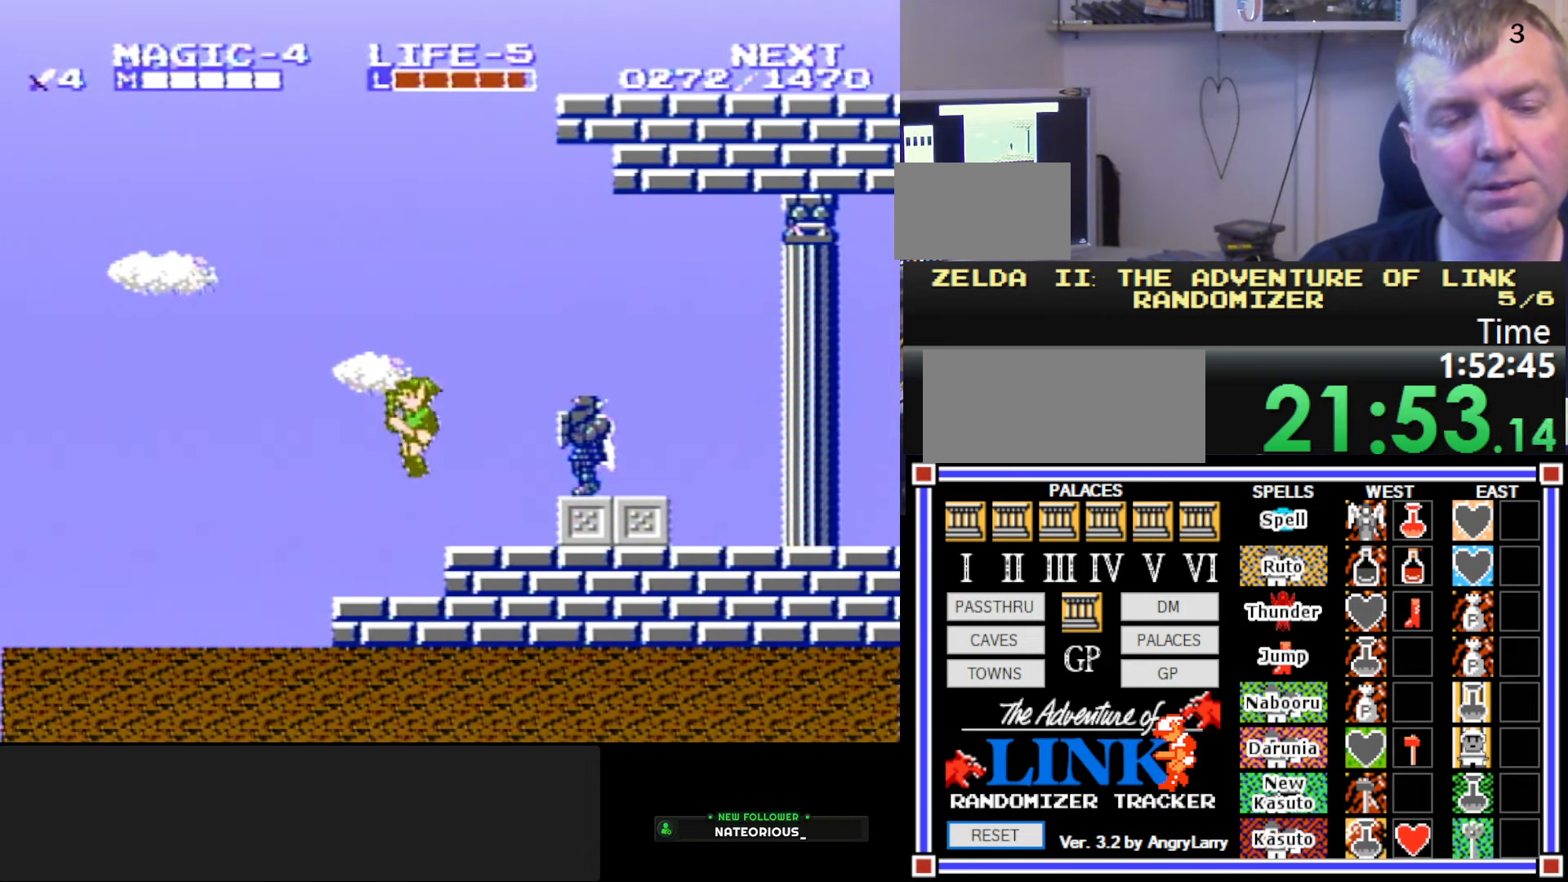
{"buttons": ["B"], "events": [[250, "A", "down"], [250, "DPAD_DOWN", "down"], [283, "DPAD_LEFT", "up"], [283, "DPAD_RIGHT", "down"], [300, "B", "down"], [400, "A", "up"], [400, "DPAD_DOWN", "up"], [433, "DPAD_RIGHT", "up"]]}
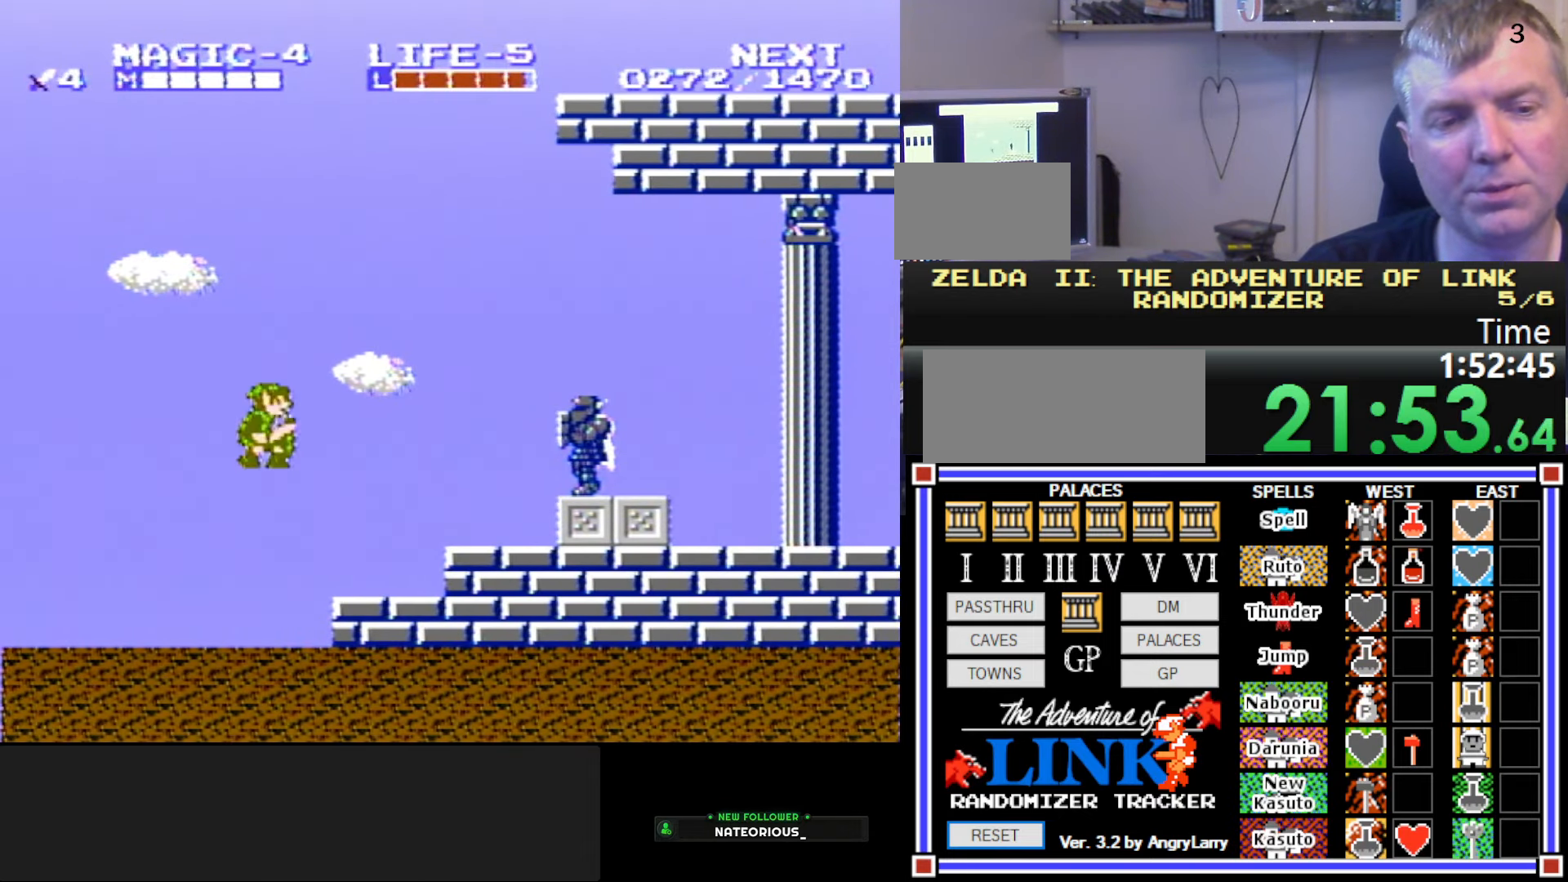
{"buttons": ["A", "DPAD_LEFT"], "events": [[33, "B", "up"], [33, "DPAD_LEFT", "down"], [433, "A", "down"]]}
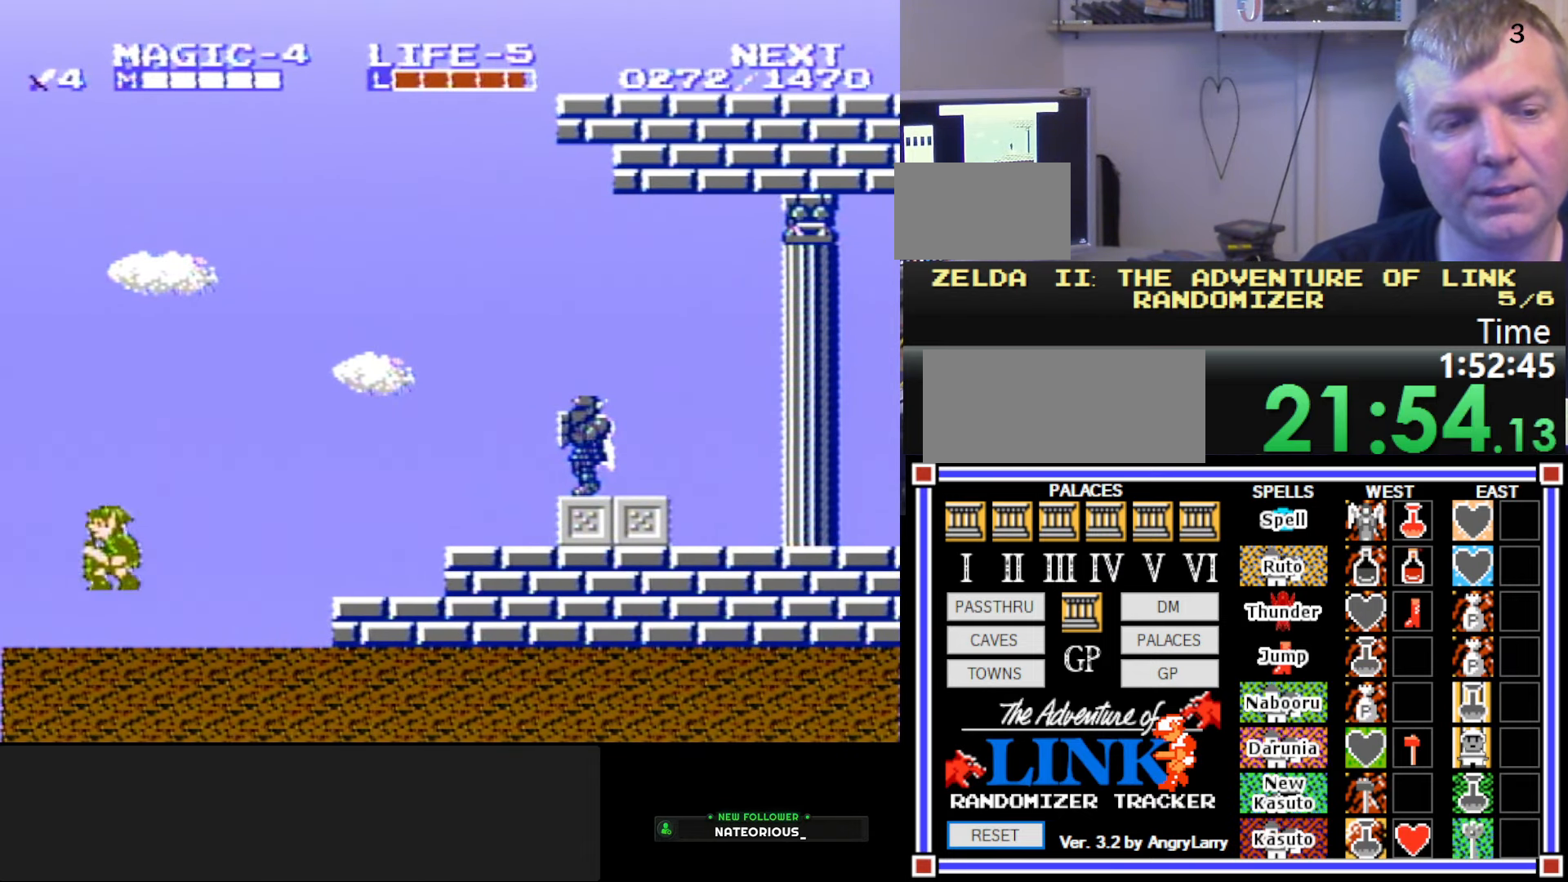
{"buttons": [], "events": [[33, "B", "down"], [100, "A", "up"], [100, "DPAD_LEFT", "up"], [250, "B", "up"]]}
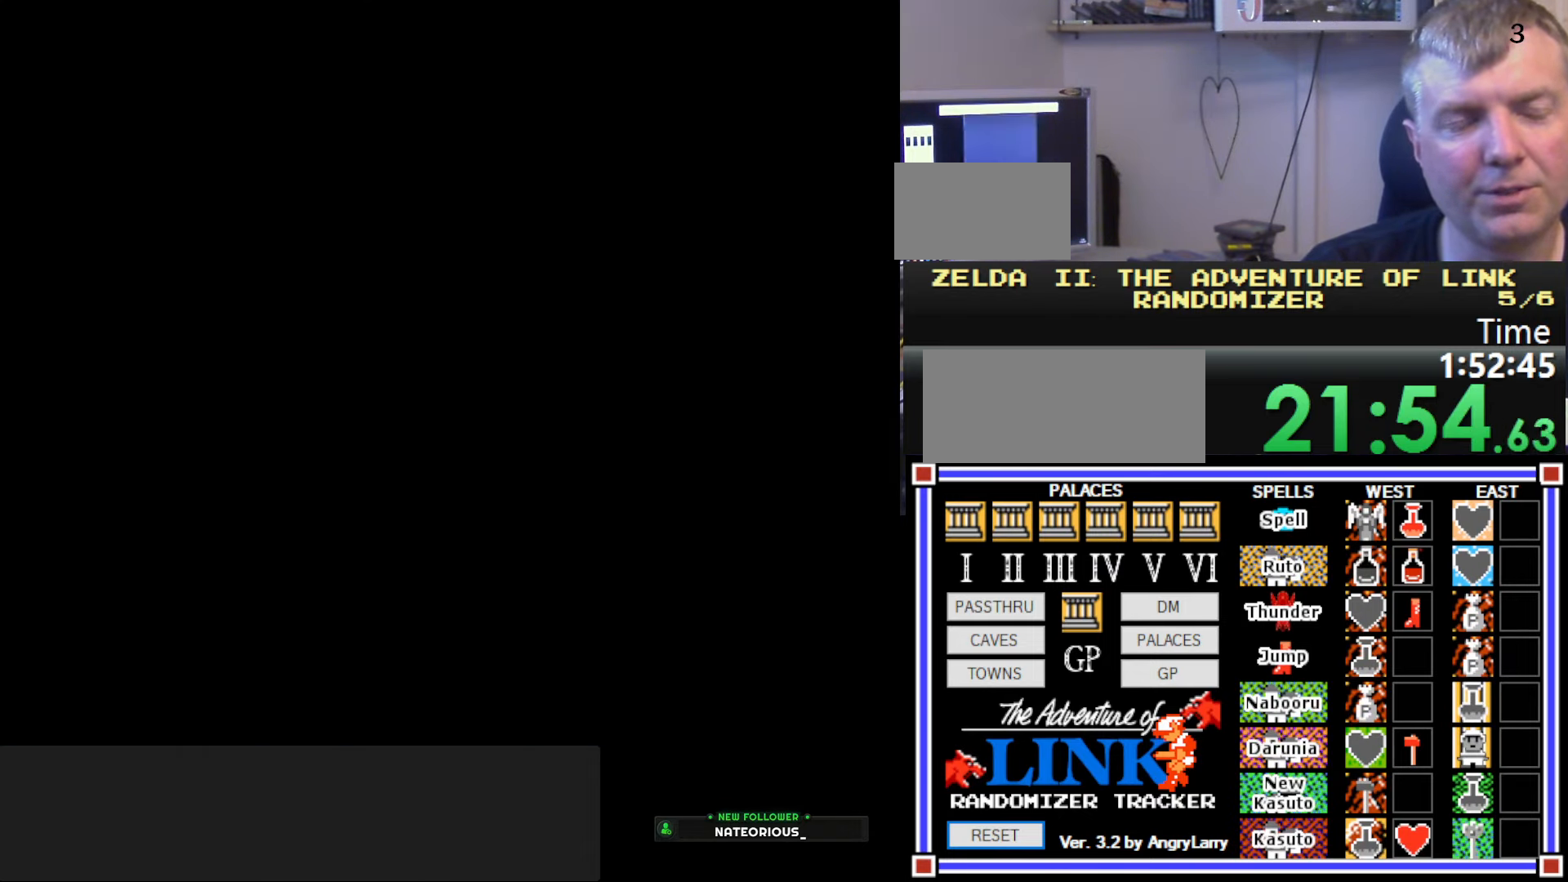
{"buttons": [], "events": []}
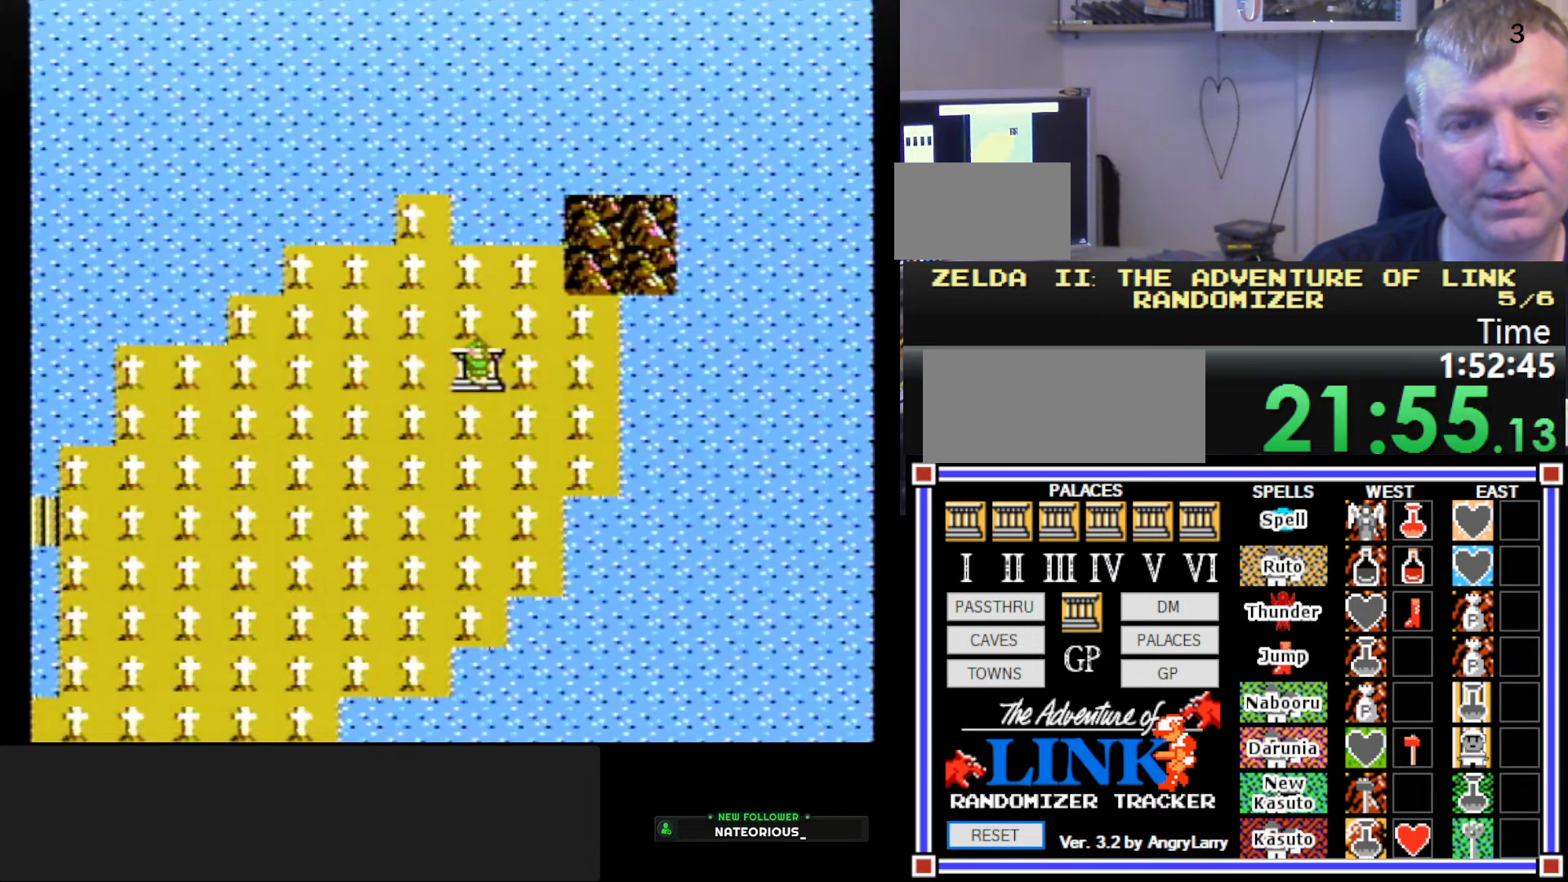
{"buttons": ["DPAD_UP"], "events": [[267, "DPAD_UP", "down"]]}
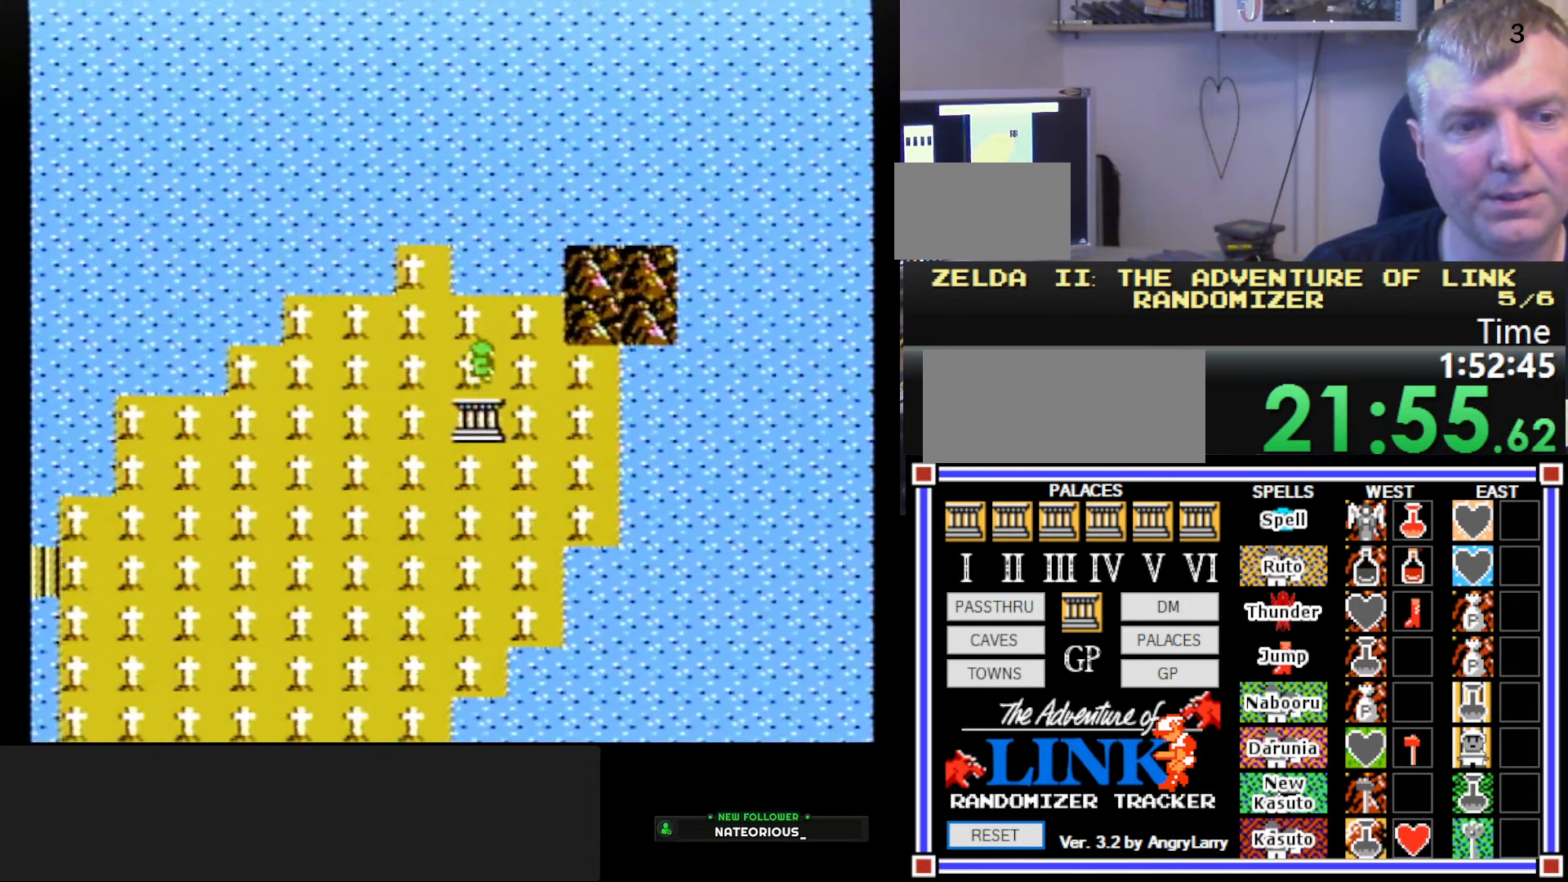
{"buttons": ["DPAD_LEFT"], "events": [[17, "DPAD_UP", "up"], [117, "DPAD_LEFT", "down"]]}
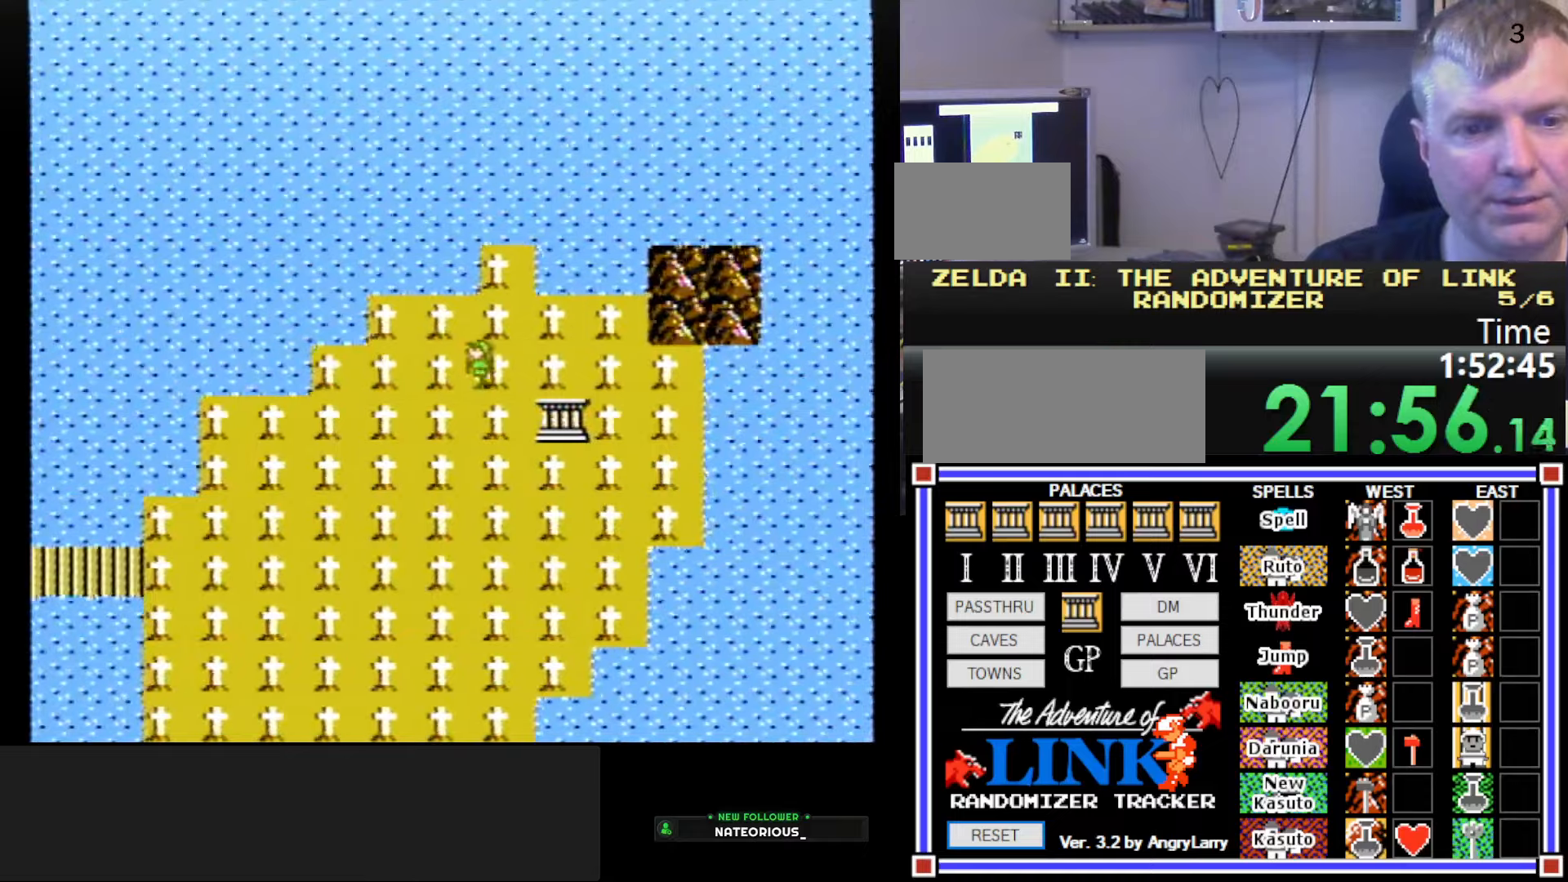
{"buttons": ["DPAD_LEFT"], "events": []}
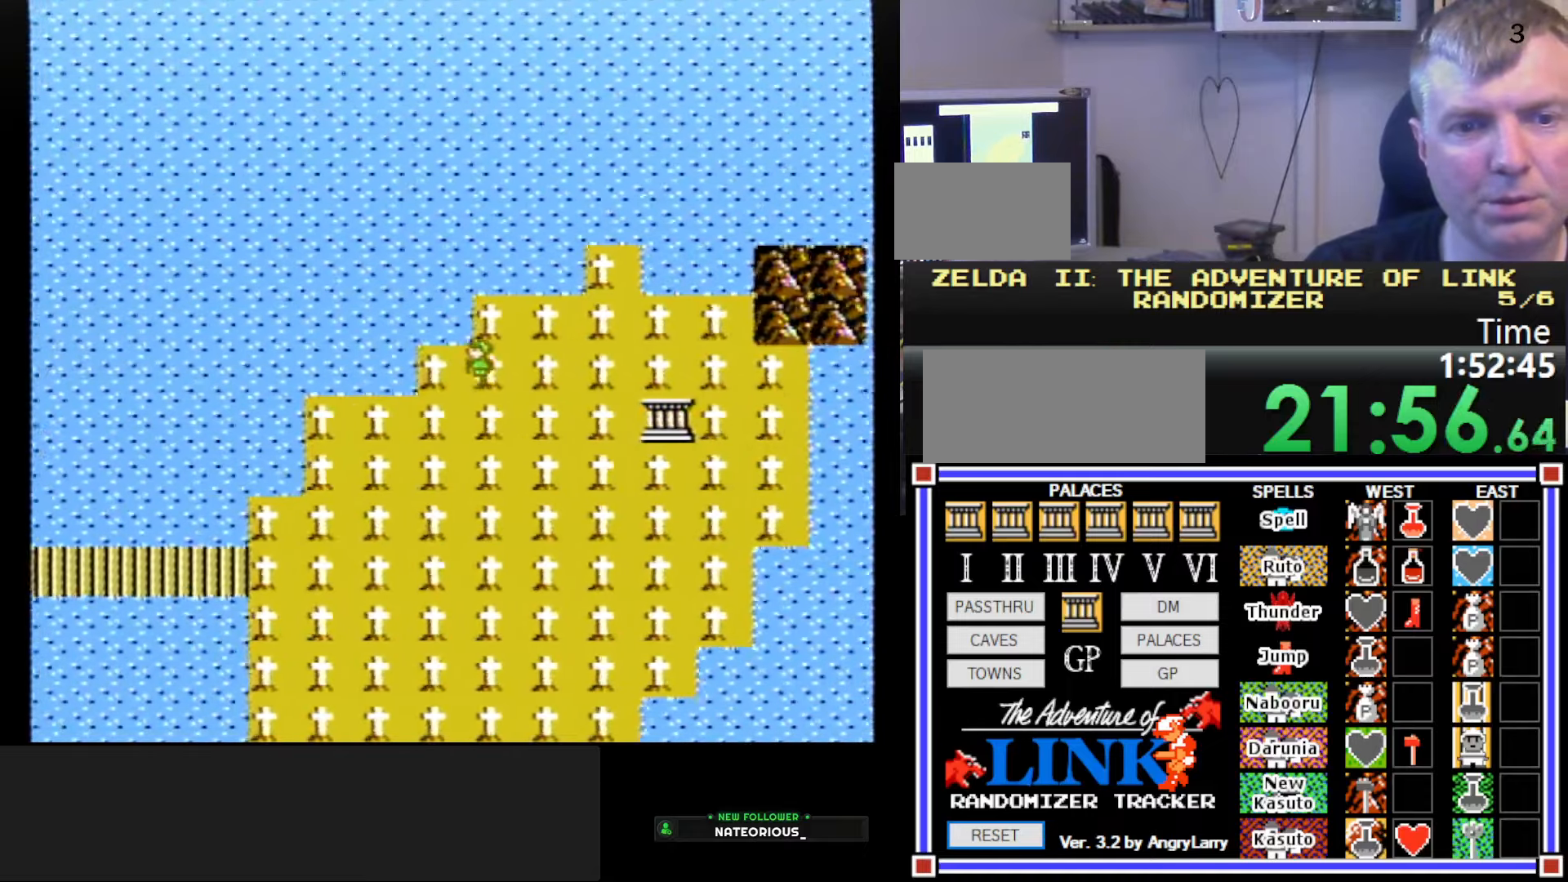
{"buttons": ["DPAD_LEFT"], "events": []}
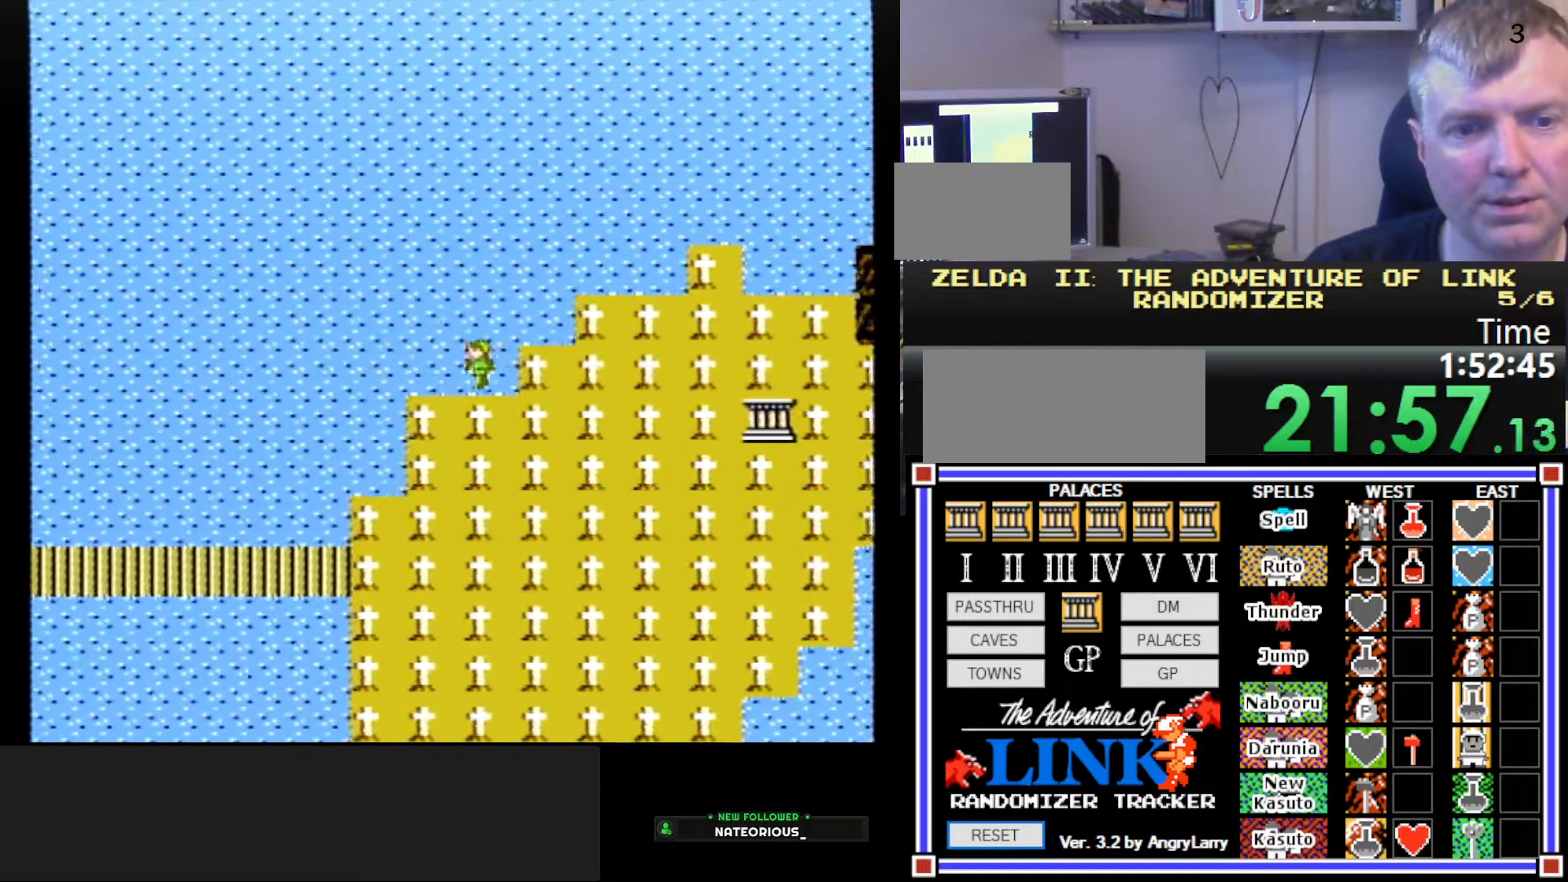
{"buttons": ["DPAD_LEFT"], "events": []}
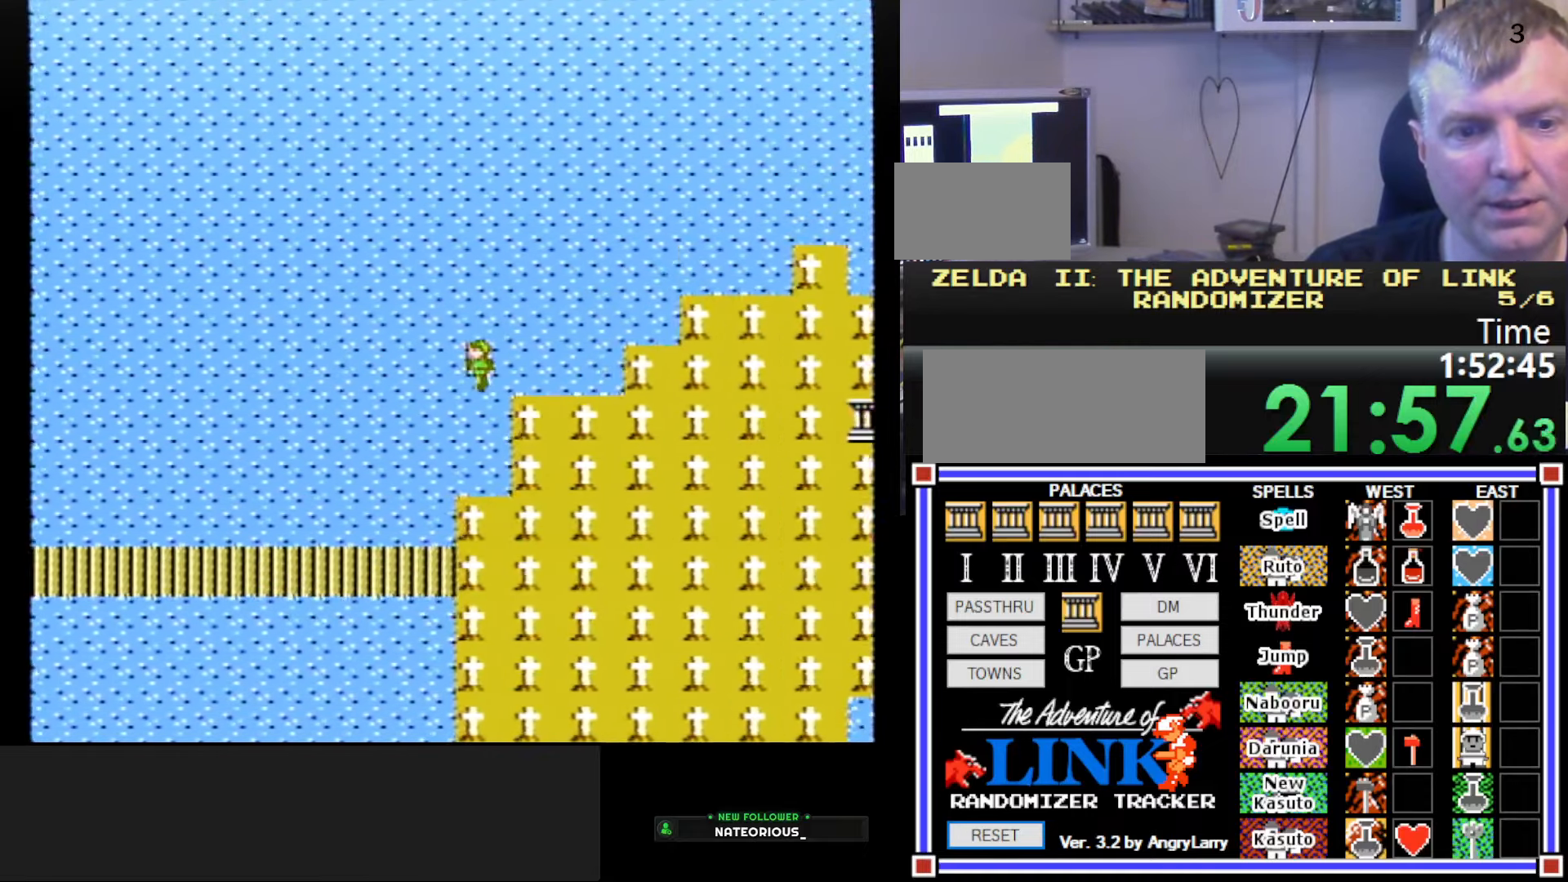
{"buttons": ["DPAD_DOWN"], "events": [[267, "DPAD_LEFT", "up"], [300, "DPAD_DOWN", "down"]]}
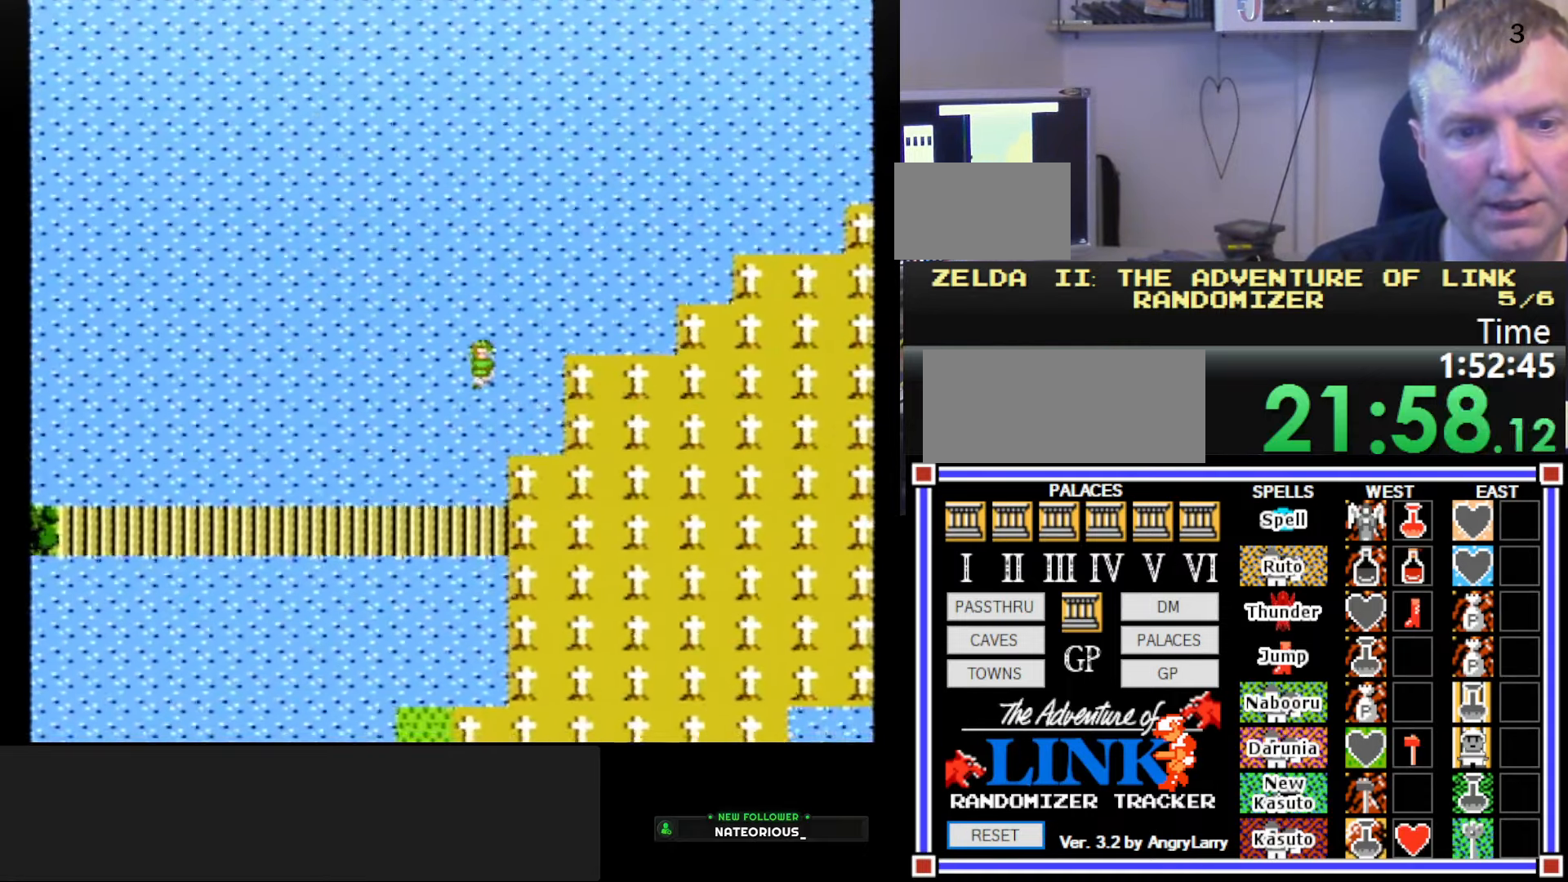
{"buttons": ["DPAD_DOWN"], "events": []}